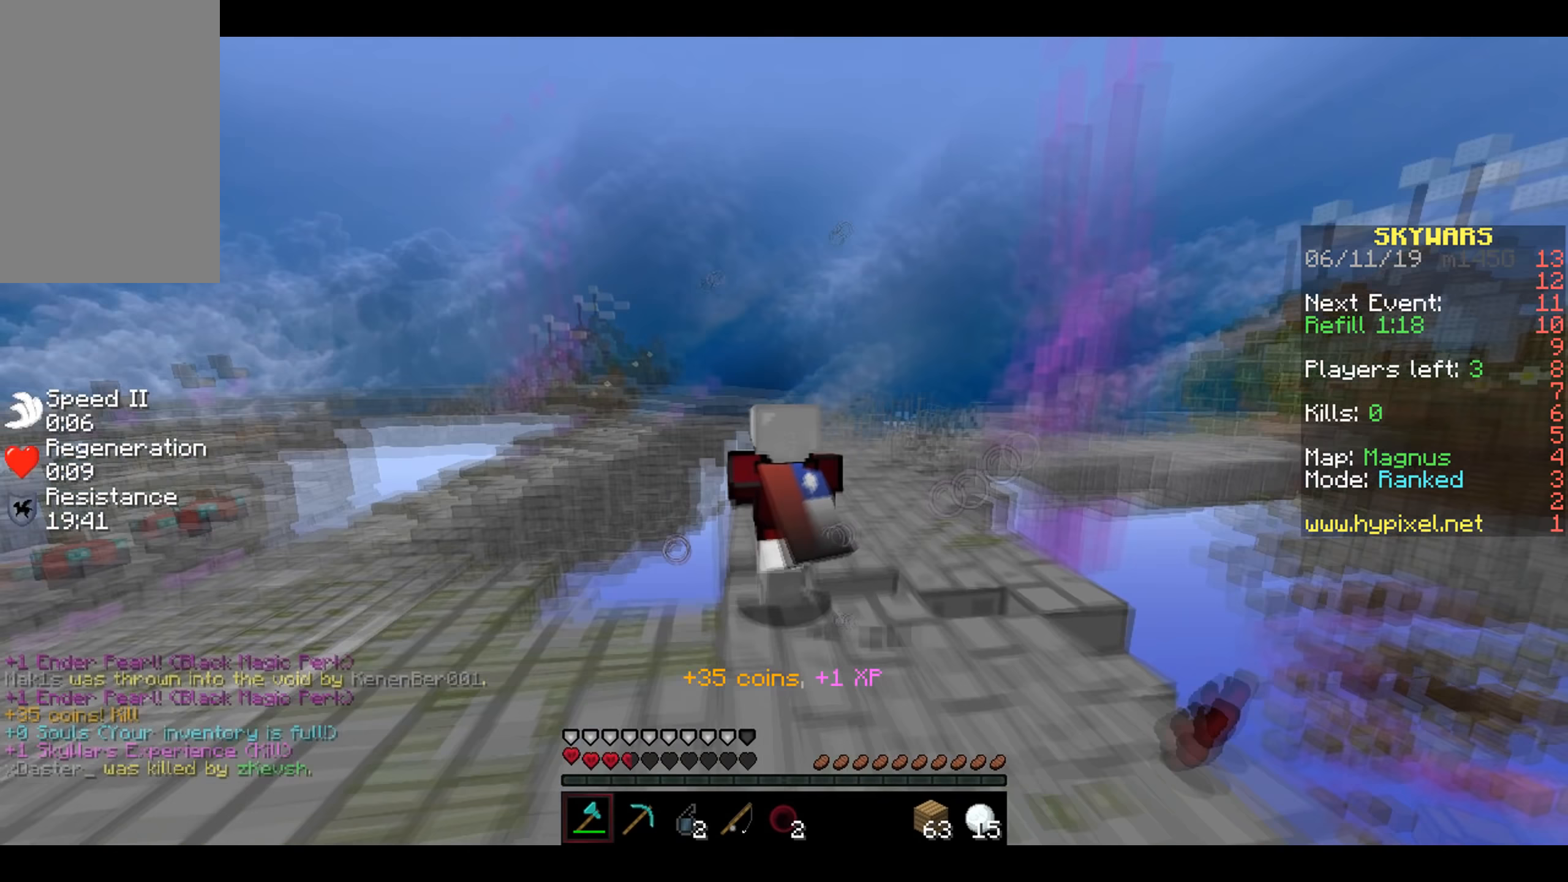
Gameplay with keyboard and mouse; each line is a JSON object with the keys and mouse buttons held at the frame after it (dt_ms = milliseconds from this image to that frame). "events" lists presses ("down") and releases ("up") of "a", "d", "s", "w", "mouse_left" and "mouse_right" between this image and that frame as [ms after this image, input, new state], when the widget could be followed in between. "mouse_left", "mouse_right" = the "left", "right" buttons of the "mouse" list. No other keys are recorded. Fast repeated clicks can show as one long hold. Mouse movement is not recorded.
{"dt_ms": 300, "keys": ["w"], "mouse": [], "events": []}
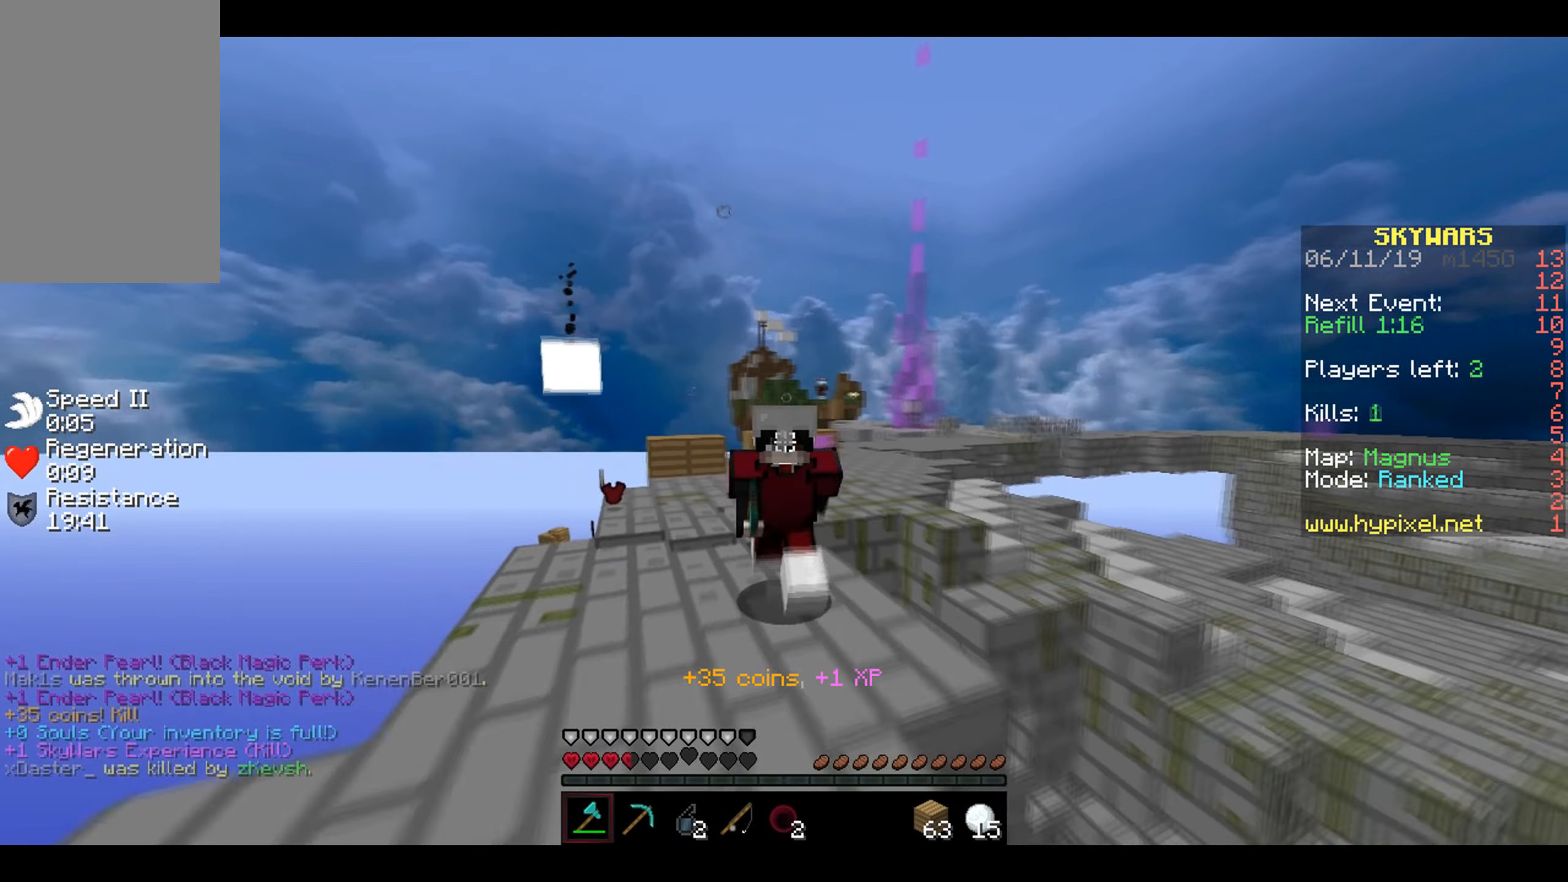
{"dt_ms": 500, "keys": ["w"], "mouse": [], "events": []}
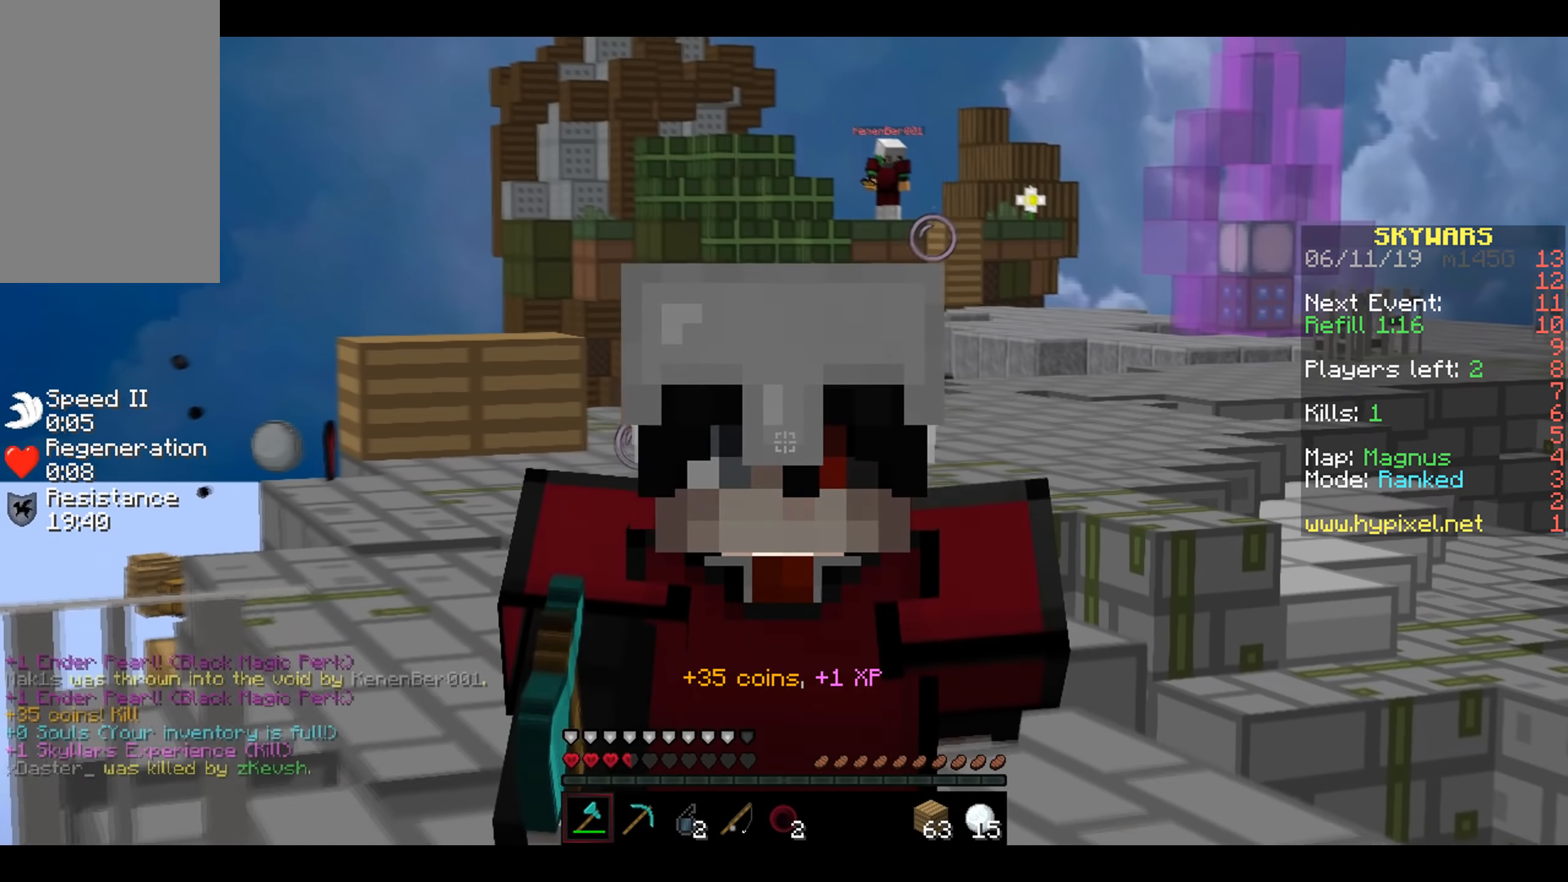
{"dt_ms": 500, "keys": ["a", "s"], "mouse": ["right"], "events": [[317, "mouse_right", "down"], [317, "s", "down"], [317, "w", "up"], [483, "a", "down"]]}
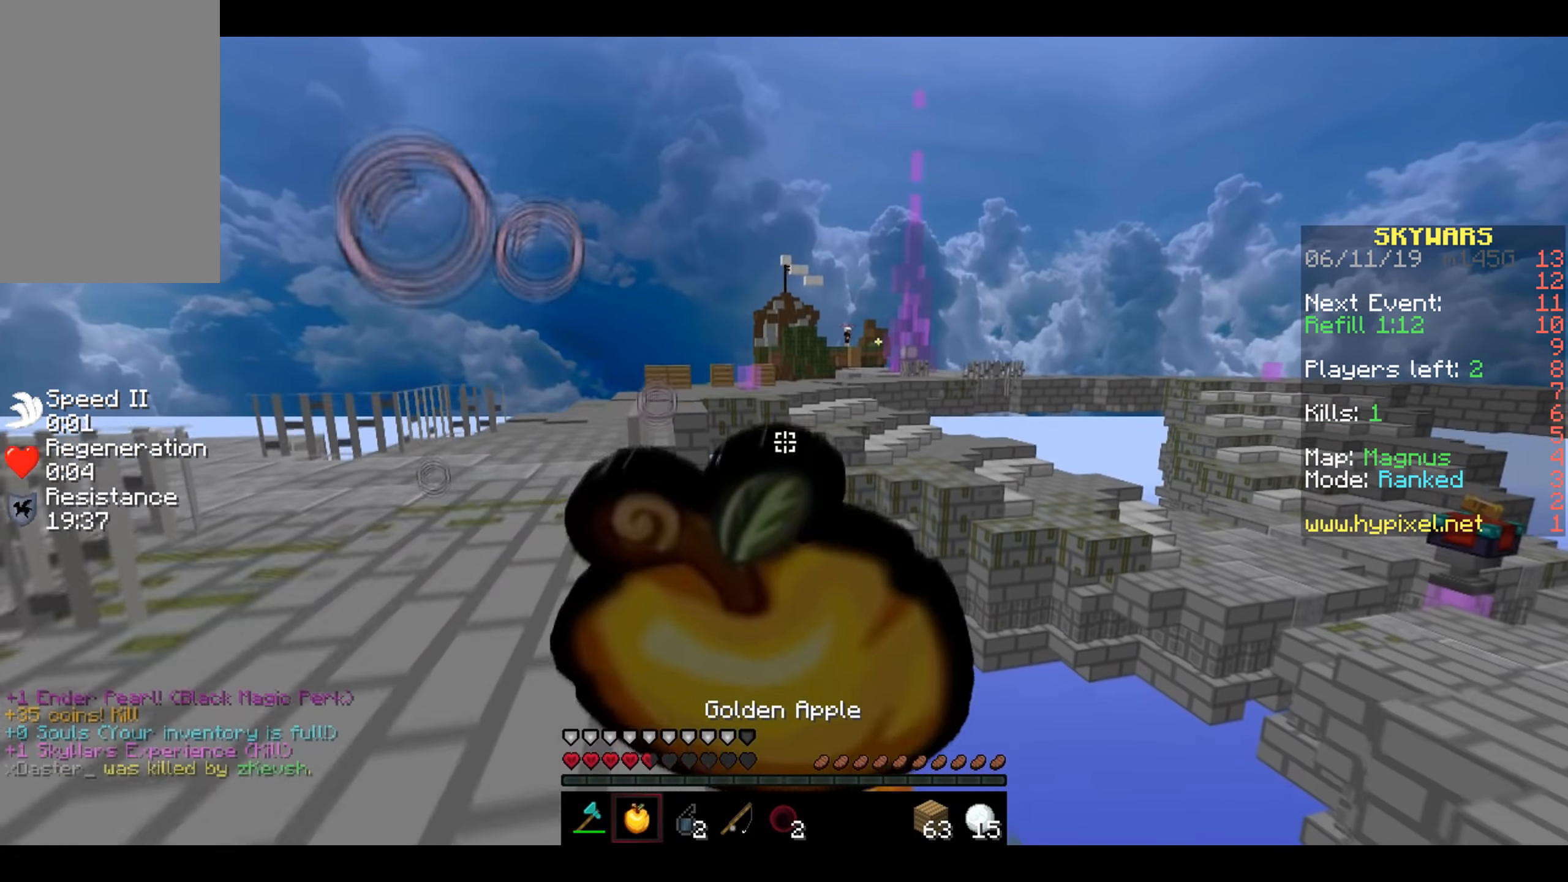
{"dt_ms": 500, "keys": ["a", "w"], "mouse": ["right"], "events": [[233, "s", "up"], [233, "w", "down"]]}
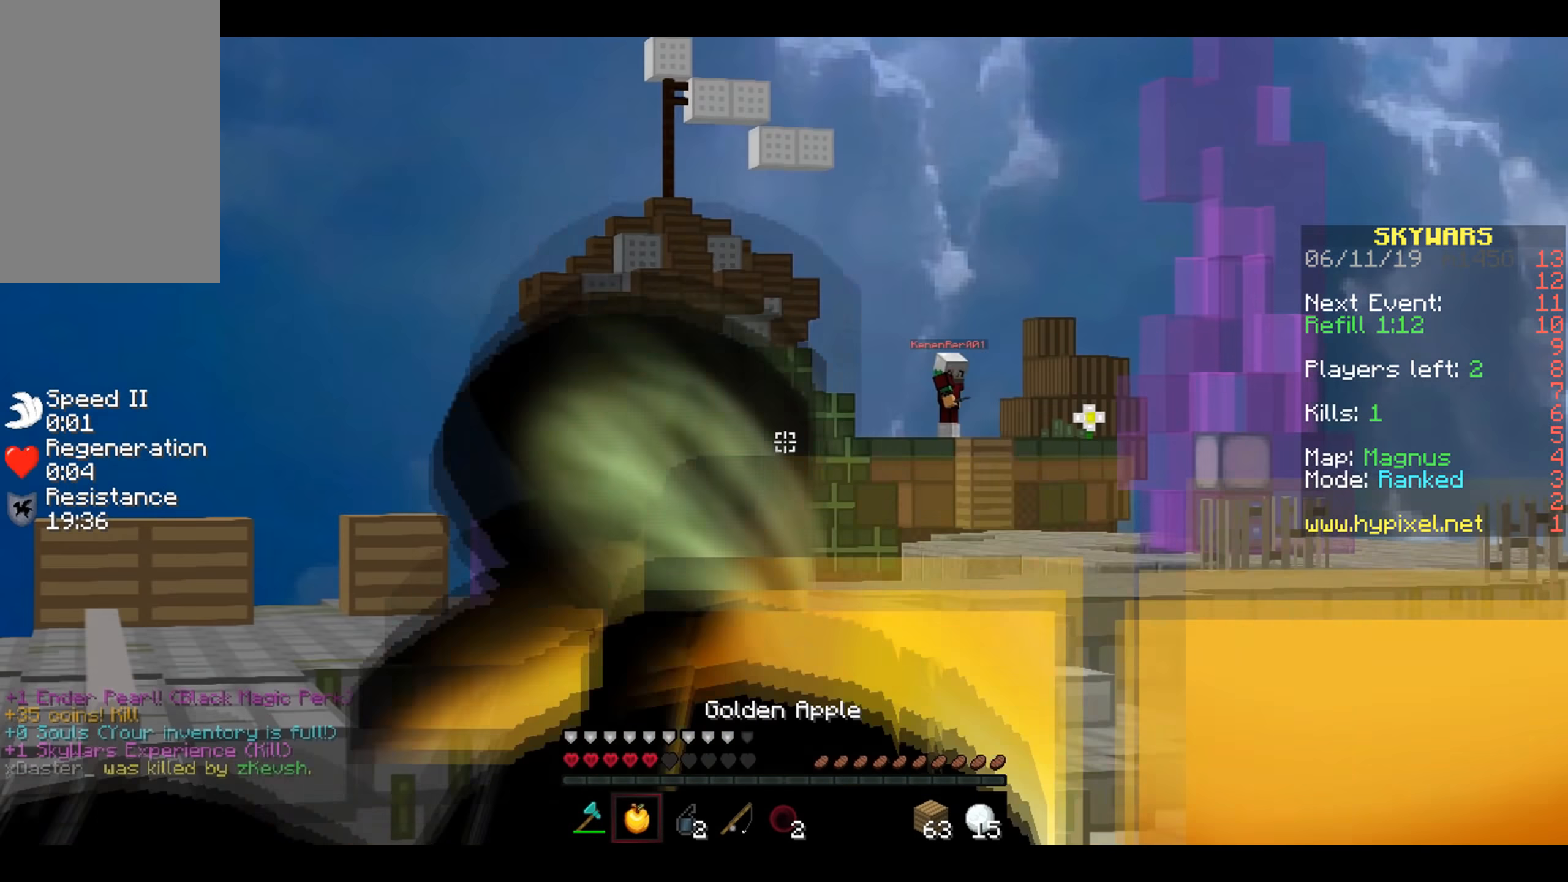
{"dt_ms": 500, "keys": ["a", "w"], "mouse": ["right"], "events": []}
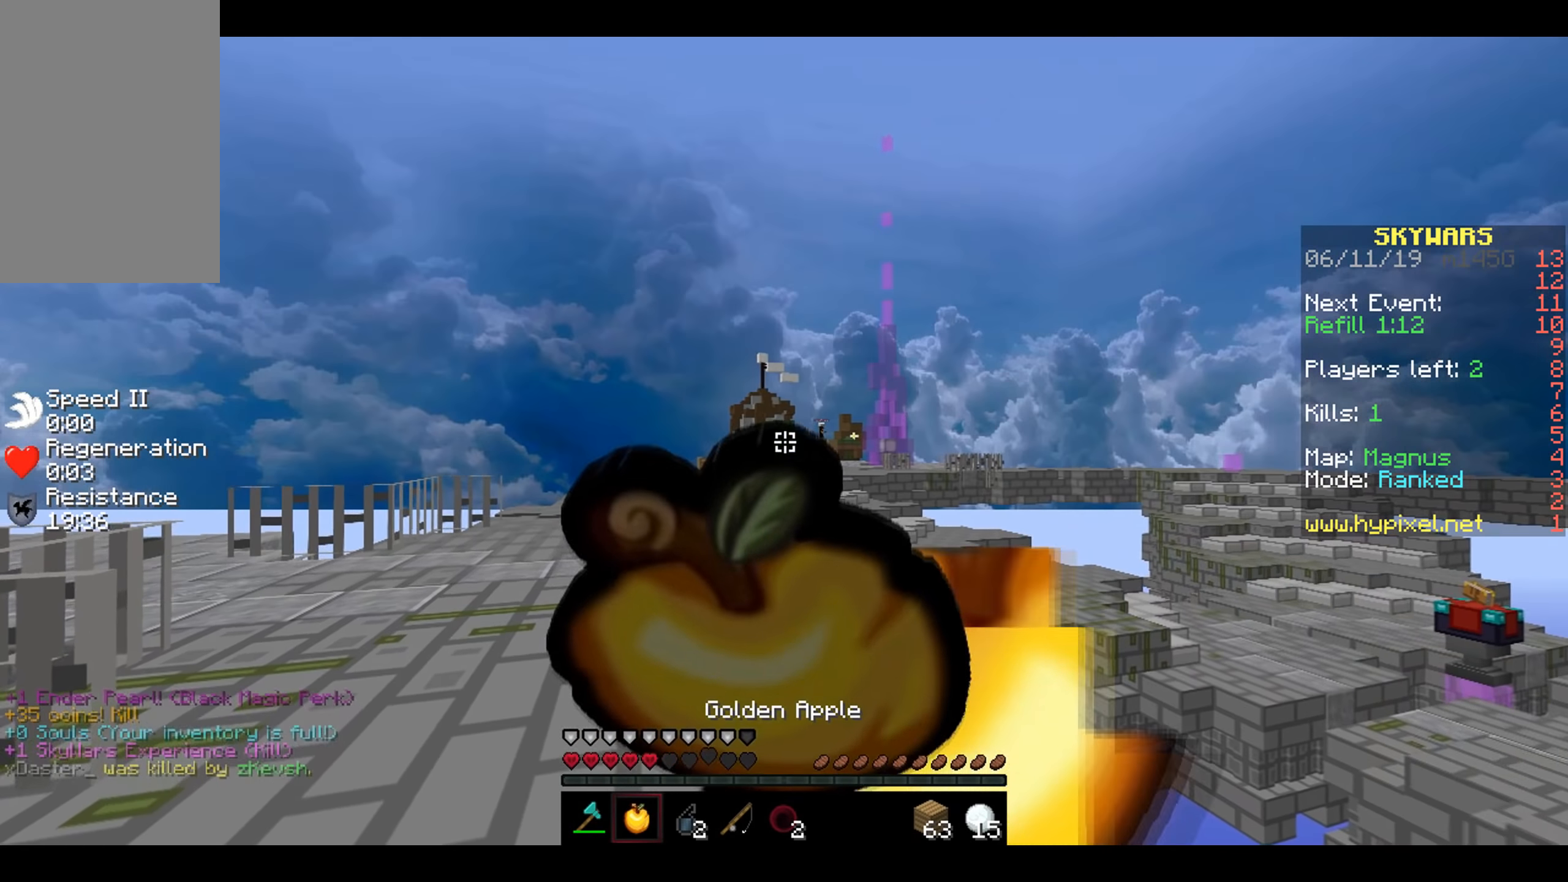
{"dt_ms": 500, "keys": ["a", "w"], "mouse": ["left", "right"], "events": [[283, "mouse_left", "down"], [383, "mouse_left", "up"], [483, "mouse_left", "down"]]}
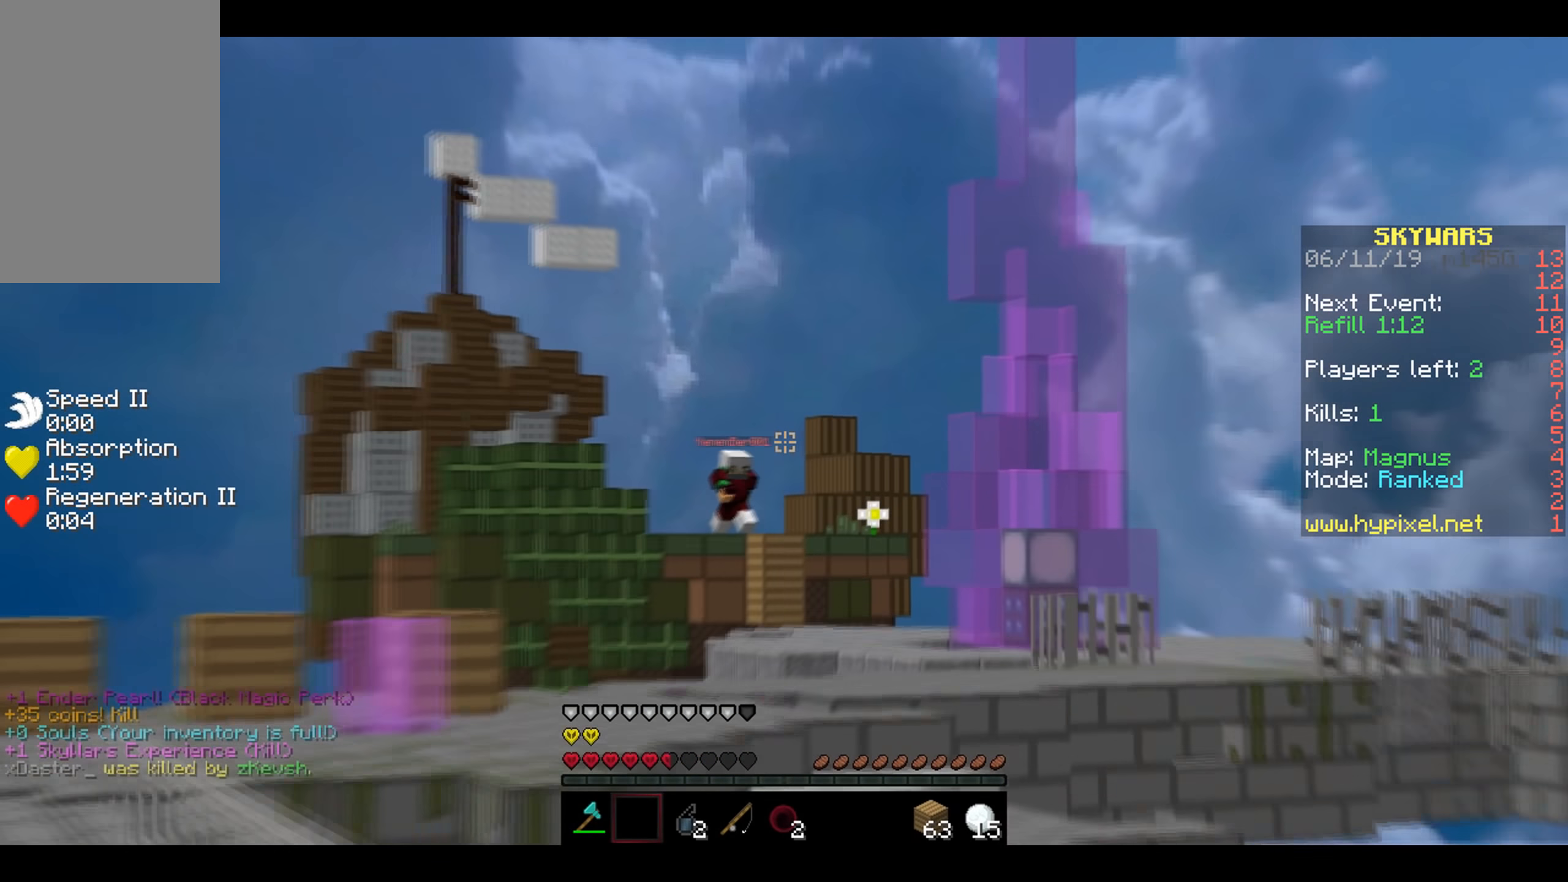
{"dt_ms": 500, "keys": ["w"], "mouse": ["left"], "events": [[33, "mouse_left", "up"], [133, "mouse_left", "down"], [183, "mouse_right", "up"], [250, "mouse_left", "up"], [283, "mouse_left", "down"], [383, "a", "up"], [450, "mouse_left", "up"], [483, "mouse_left", "down"]]}
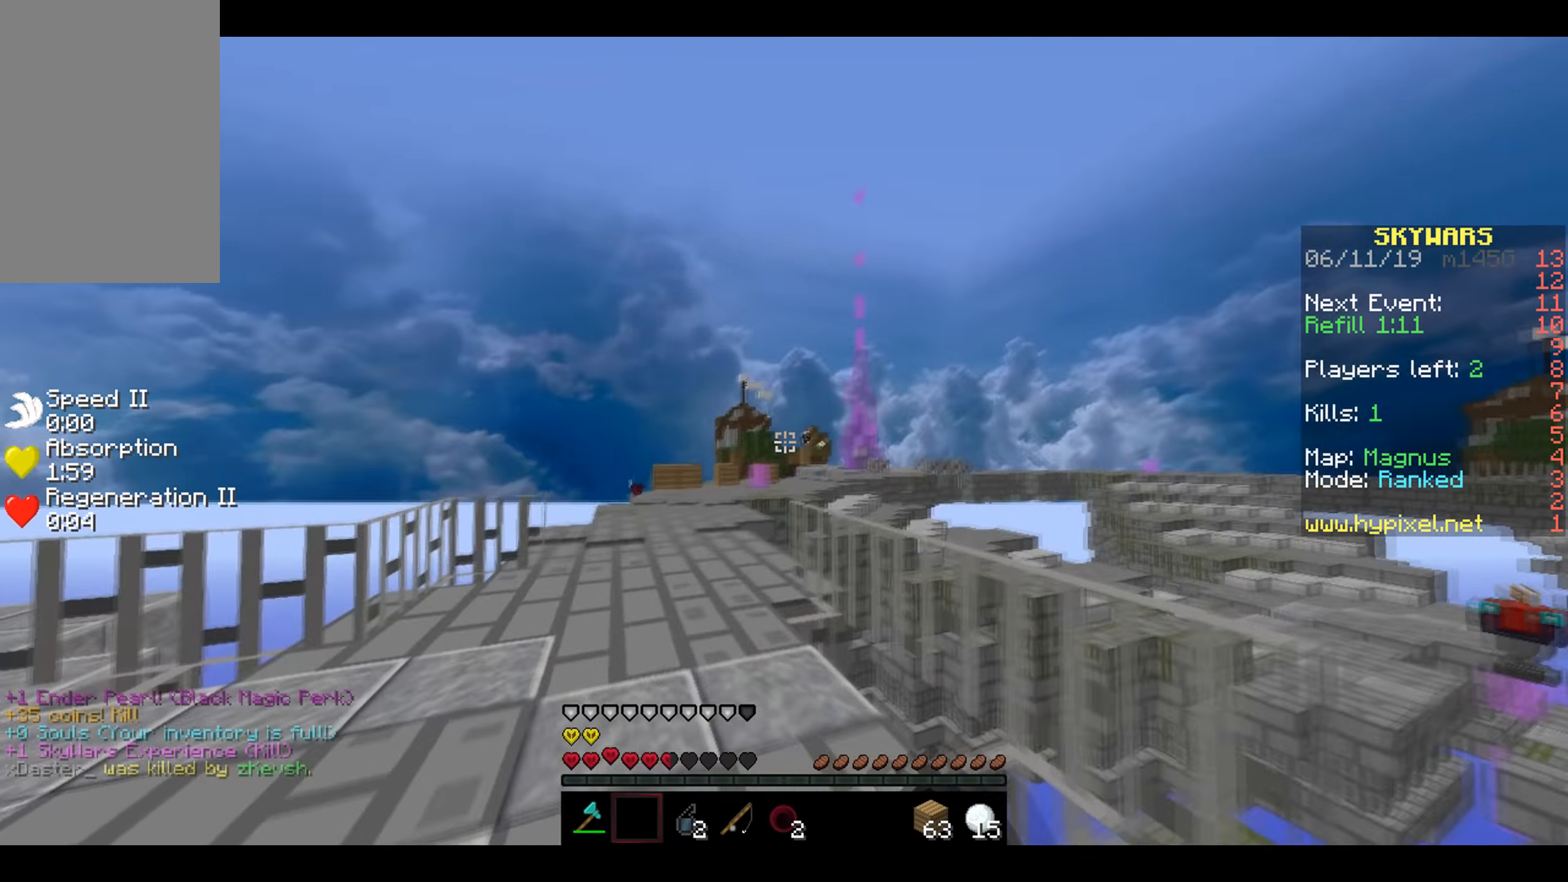
{"dt_ms": 500, "keys": [], "mouse": [], "events": [[100, "mouse_left", "up"], [400, "w", "up"]]}
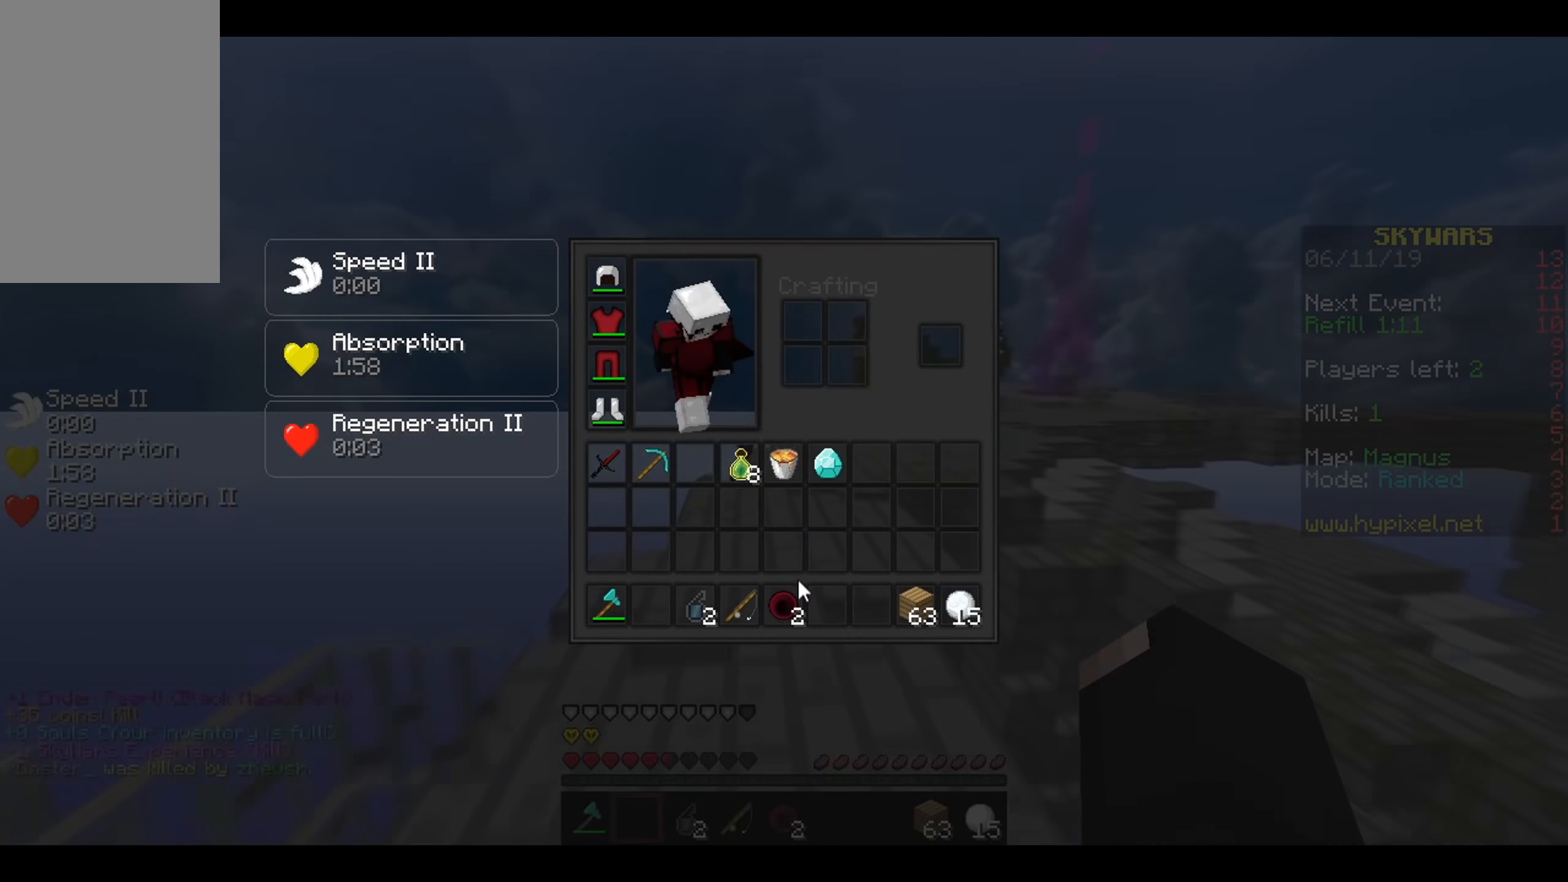
{"dt_ms": 500, "keys": [], "mouse": [], "events": []}
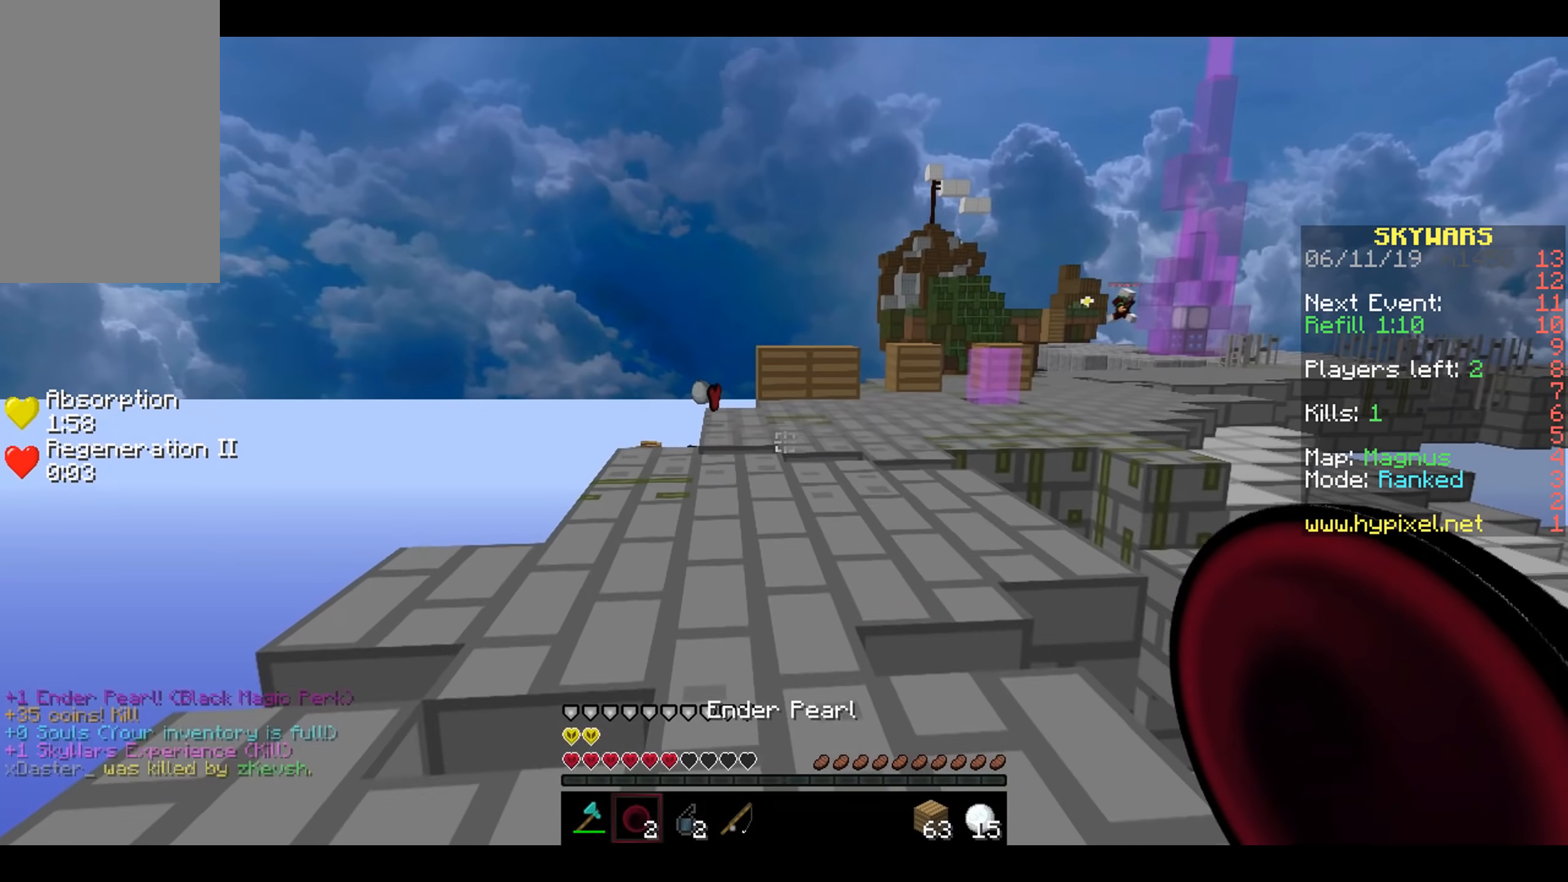
{"dt_ms": 500, "keys": ["w"], "mouse": [], "events": [[33, "w", "down"]]}
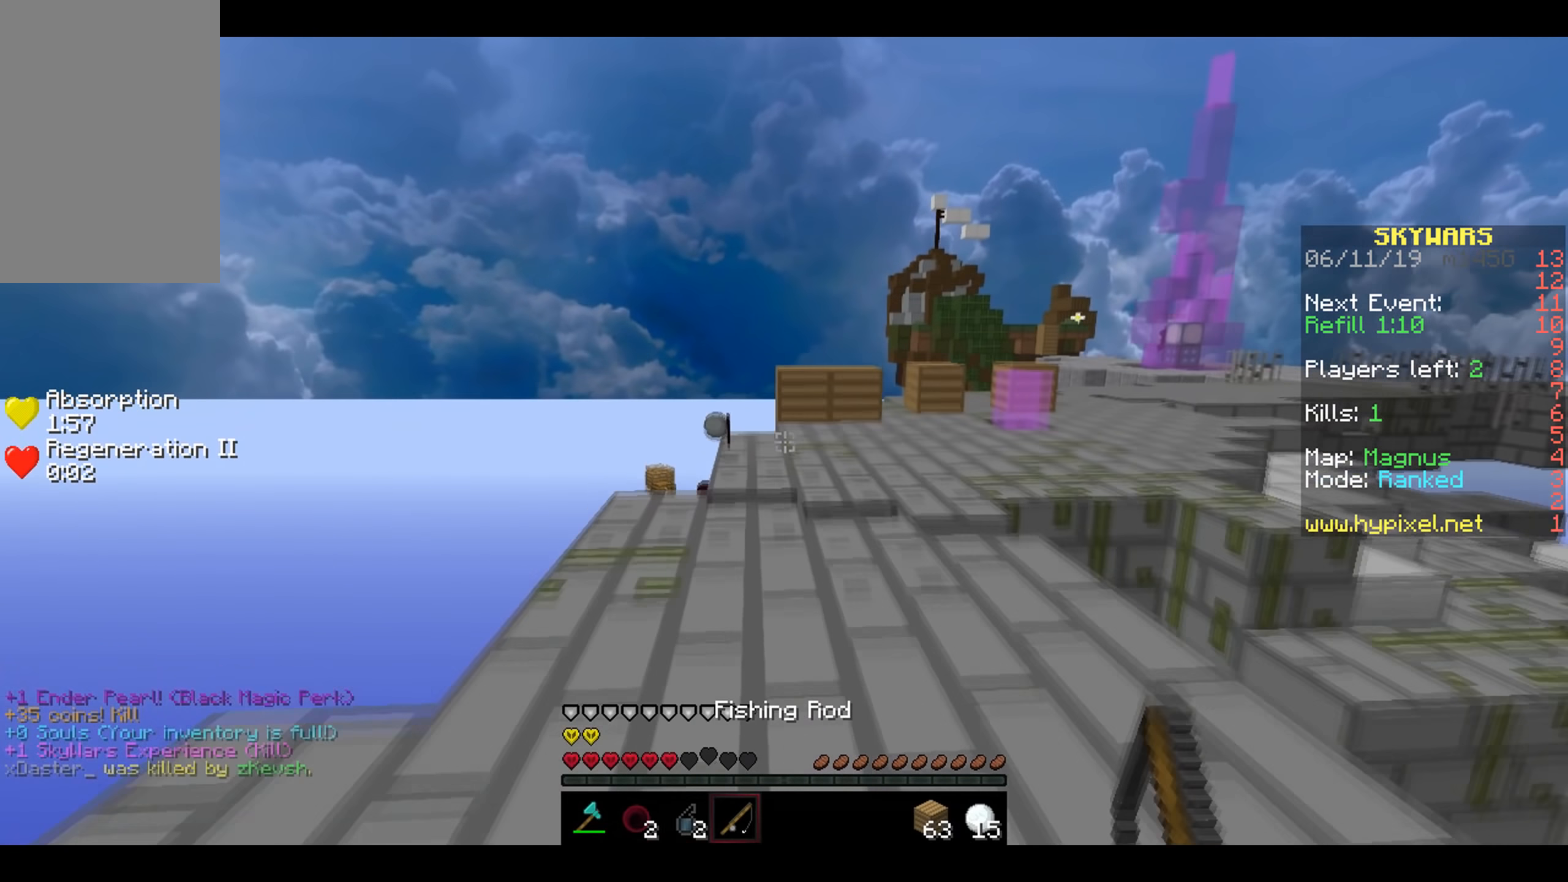
{"dt_ms": 500, "keys": ["w"], "mouse": [], "events": [[433, "mouse_right", "down"], [500, "mouse_right", "up"]]}
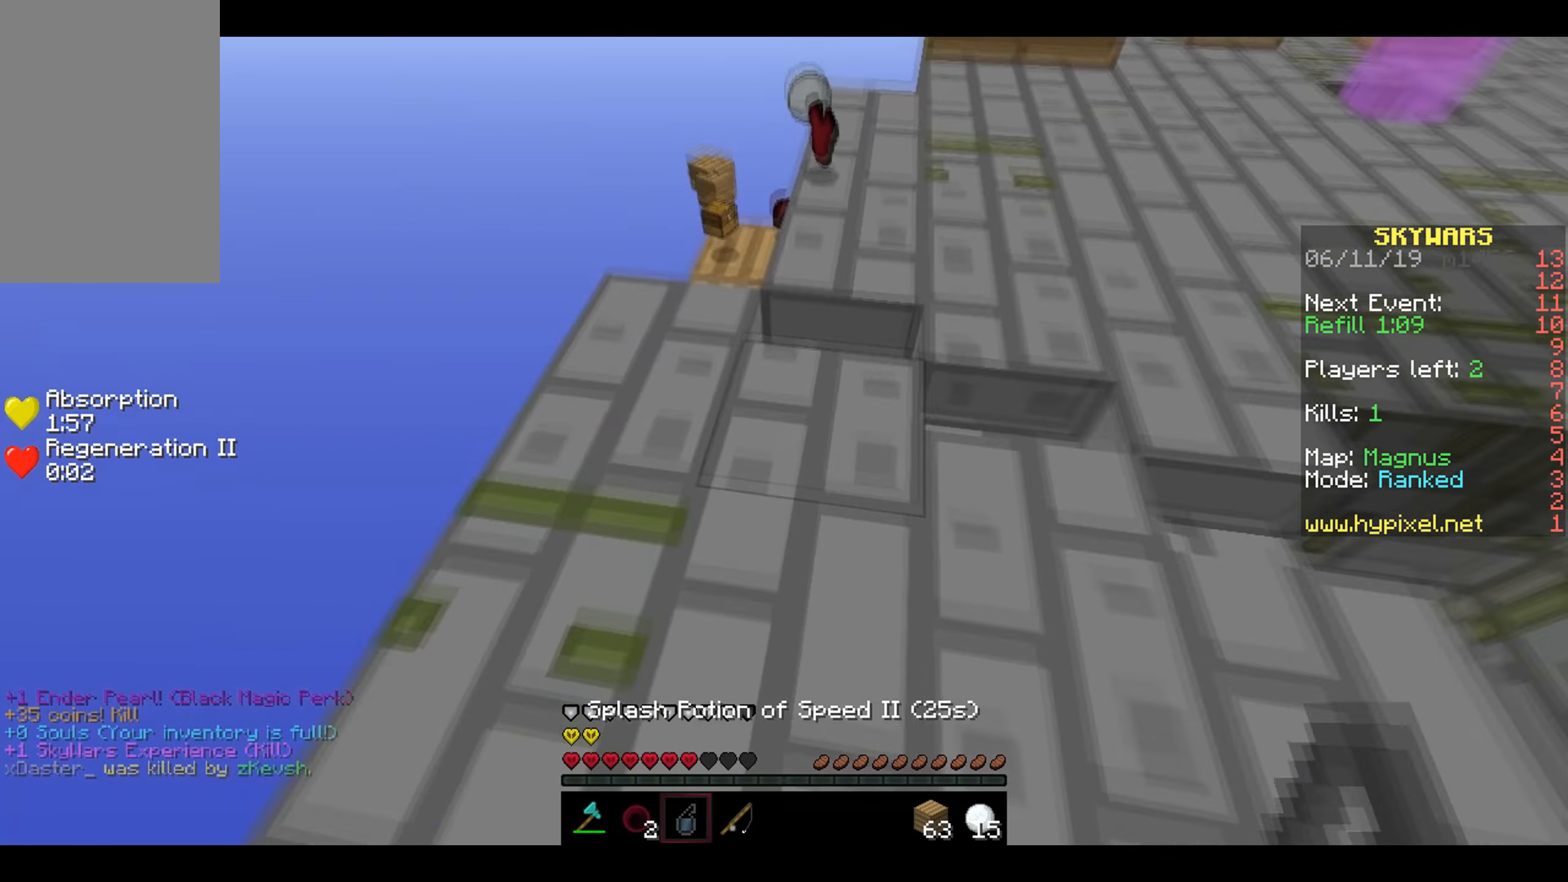
{"dt_ms": 500, "keys": ["w"], "mouse": [], "events": [[283, "a", "down"], [450, "a", "up"]]}
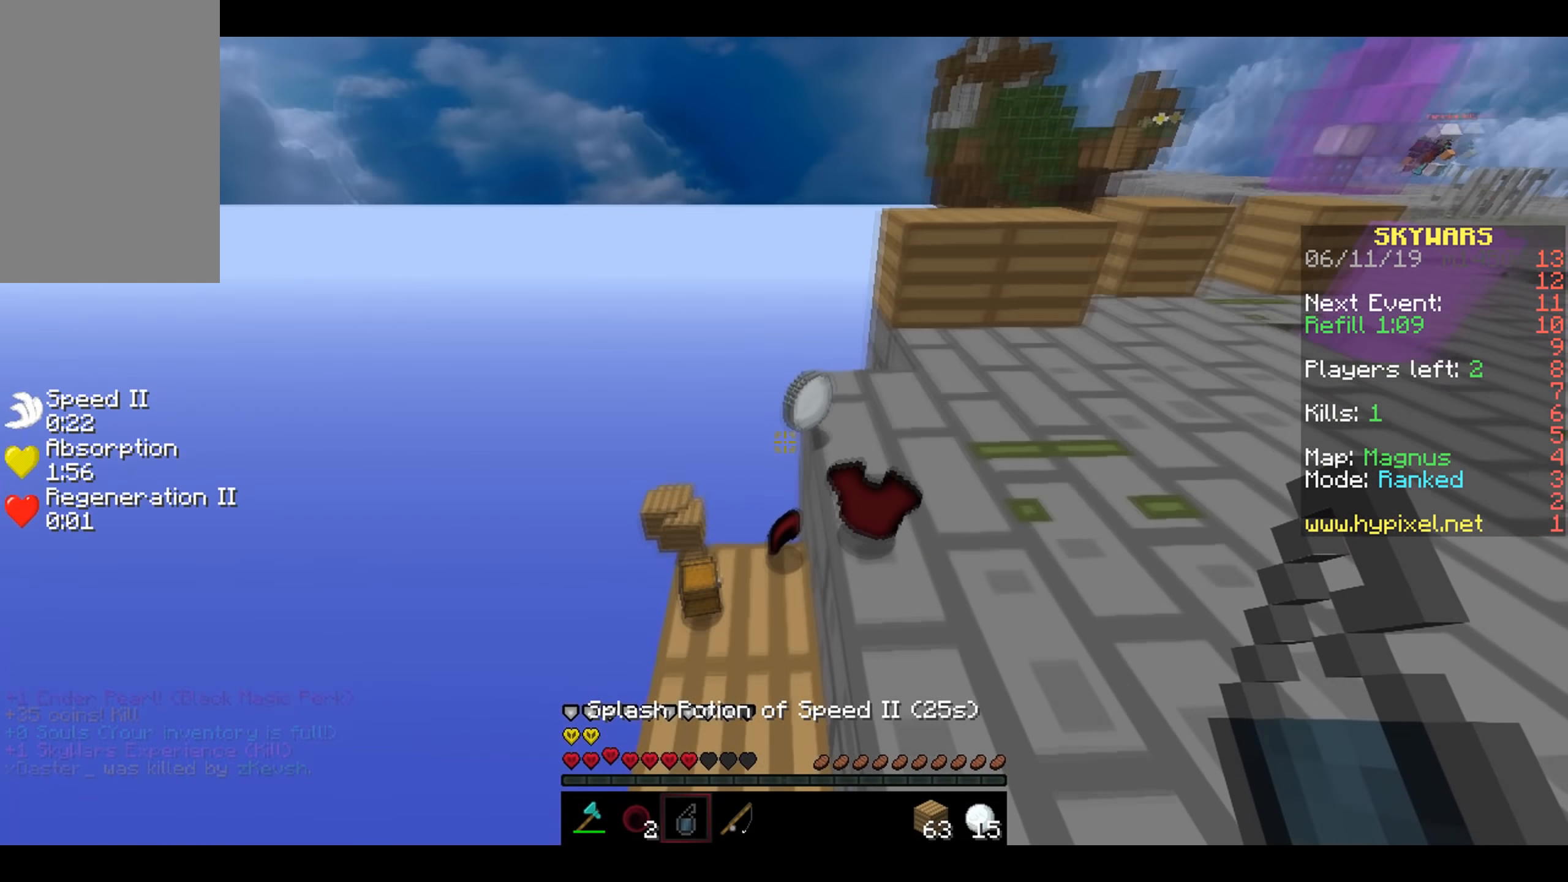
{"dt_ms": 500, "keys": ["w"], "mouse": [], "events": [[250, "w", "up"], [483, "w", "down"]]}
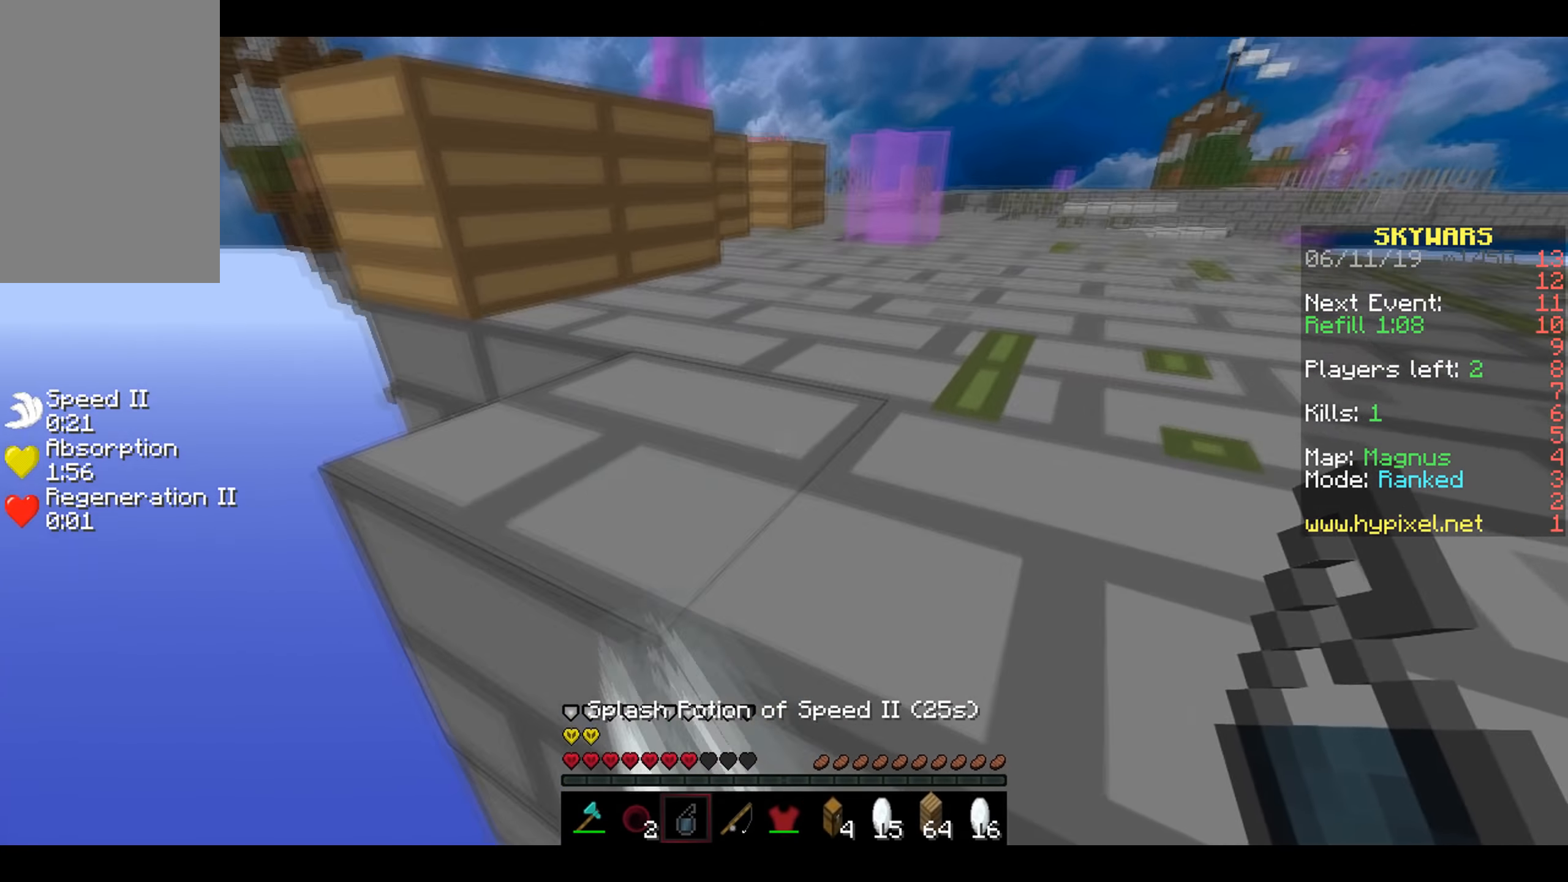
{"dt_ms": 500, "keys": ["w"], "mouse": [], "events": [[83, "d", "down"], [500, "d", "up"]]}
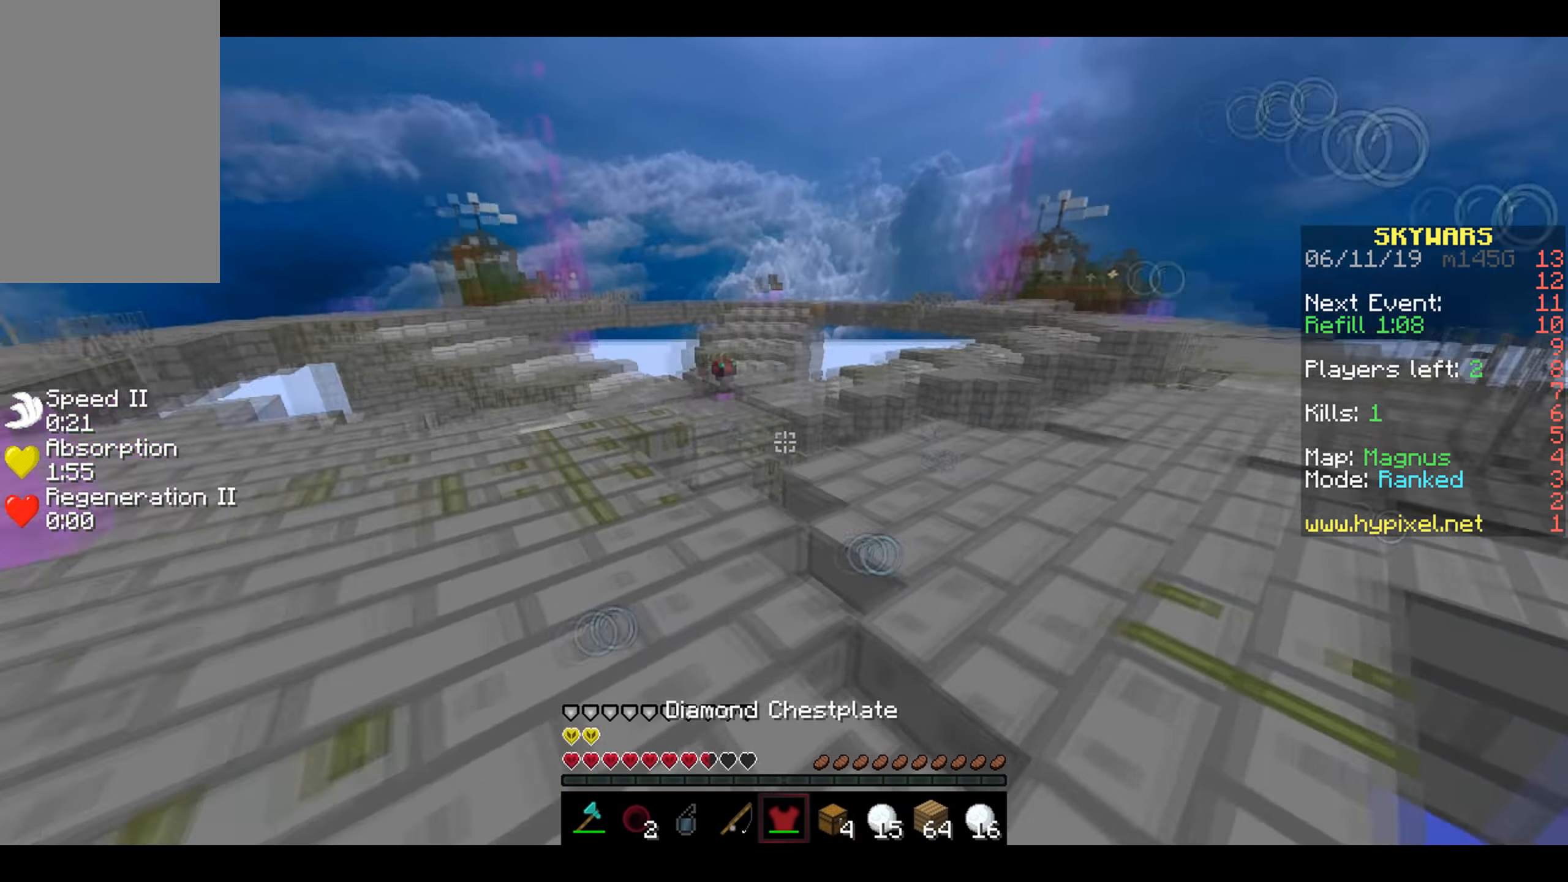
{"dt_ms": 500, "keys": ["w"], "mouse": [], "events": []}
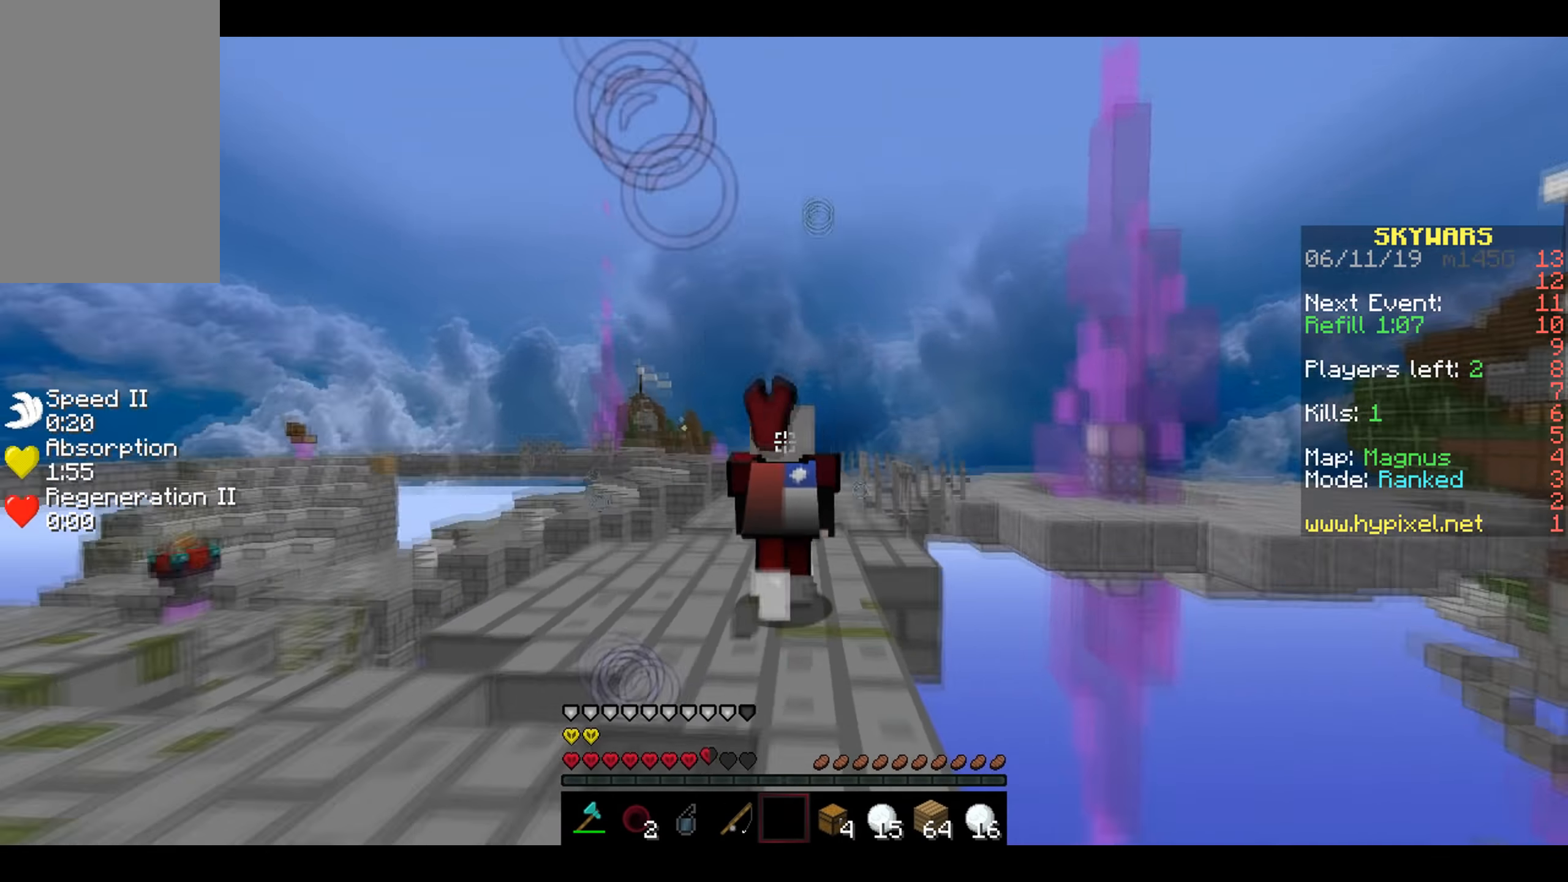
{"dt_ms": 500, "keys": ["w"], "mouse": [], "events": []}
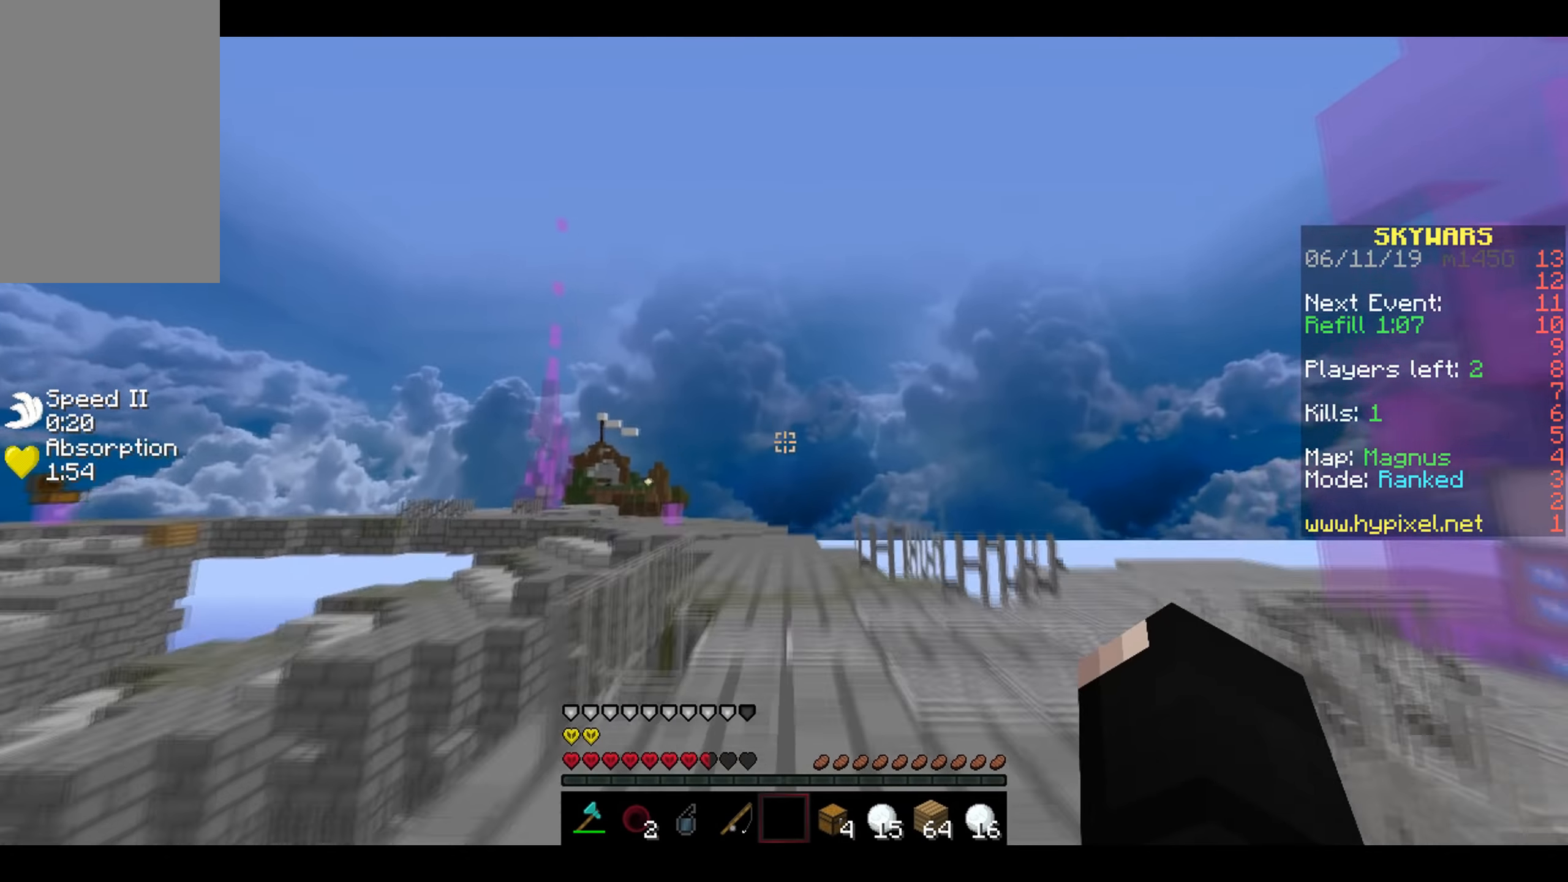
{"dt_ms": 500, "keys": [], "mouse": [], "events": [[50, "w", "up"]]}
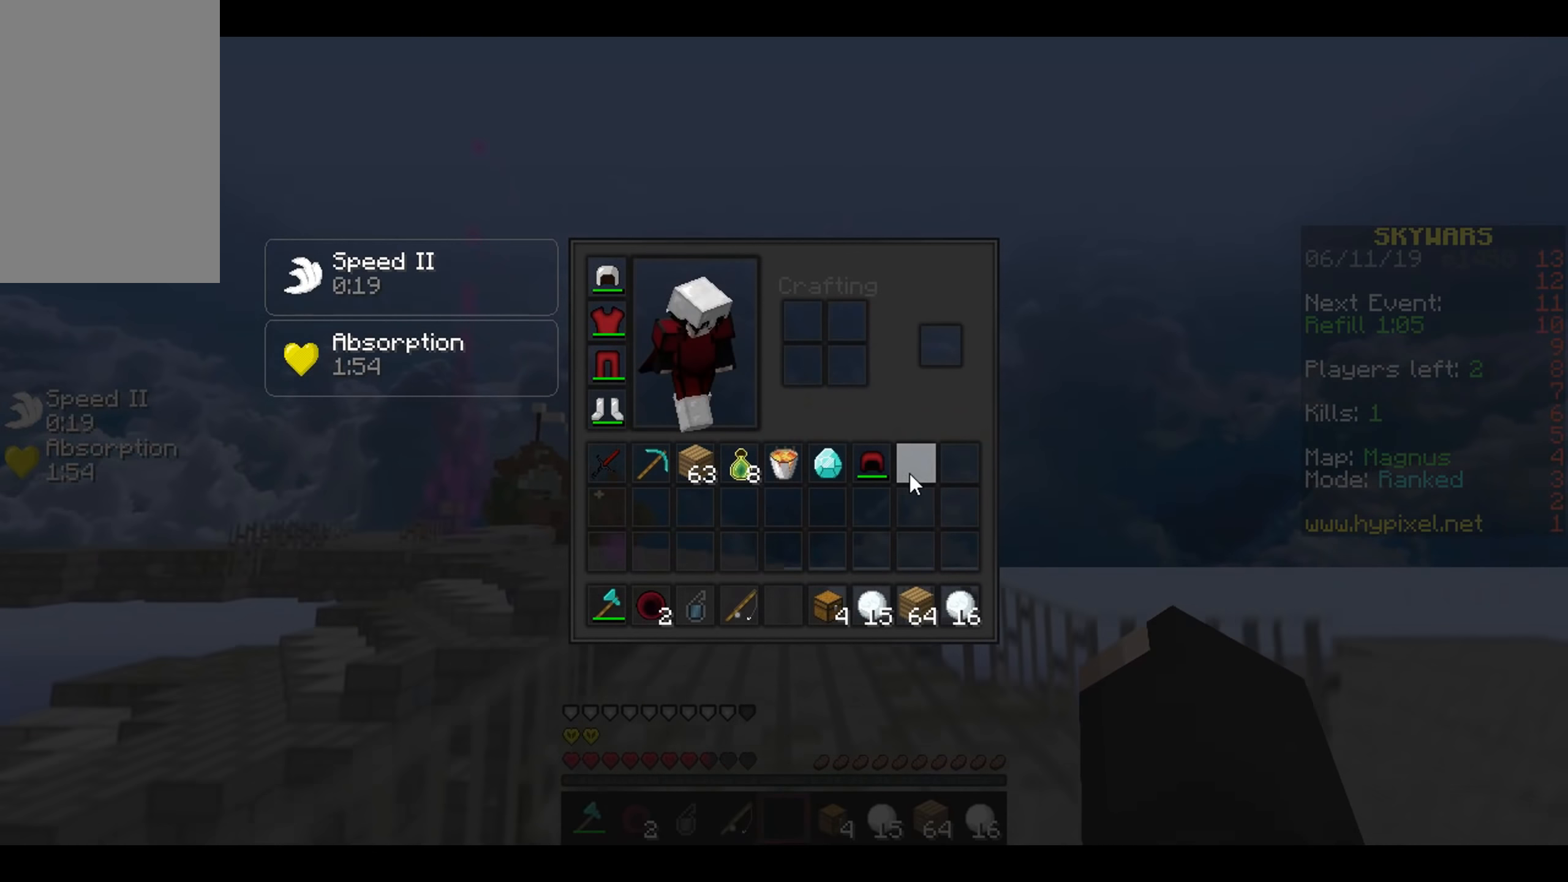
{"dt_ms": 500, "keys": [], "mouse": [], "events": []}
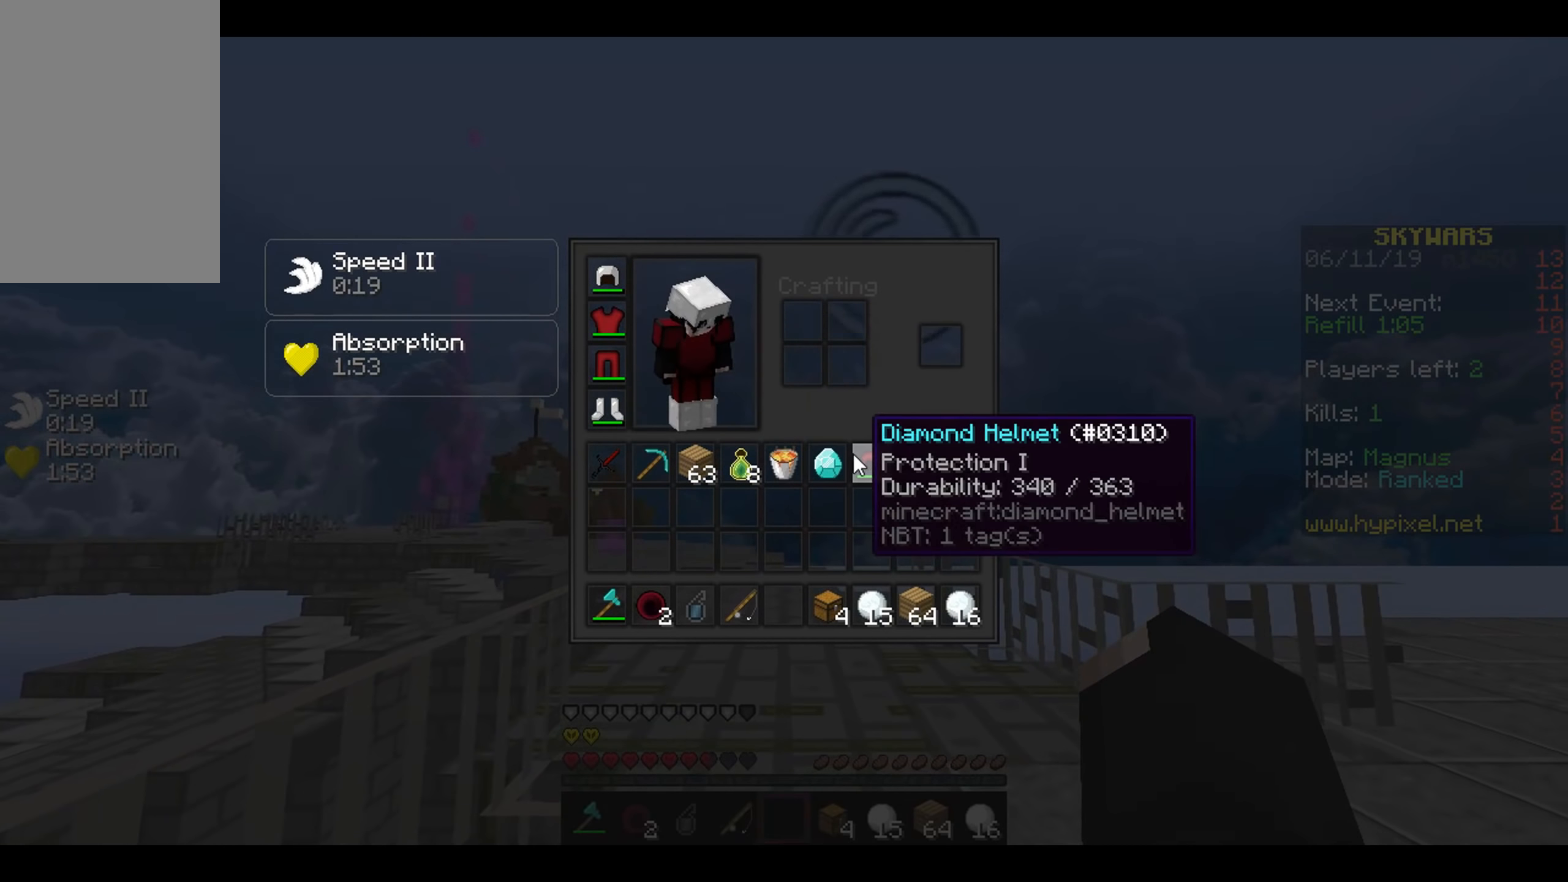
{"dt_ms": 500, "keys": ["d", "w"], "mouse": [], "events": [[100, "a", "down"], [100, "w", "down"], [117, "mouse_right", "down"], [183, "mouse_right", "up"], [217, "mouse_right", "down"], [283, "mouse_right", "up"], [367, "mouse_right", "down"], [417, "a", "up"], [417, "d", "down"], [417, "mouse_right", "up"]]}
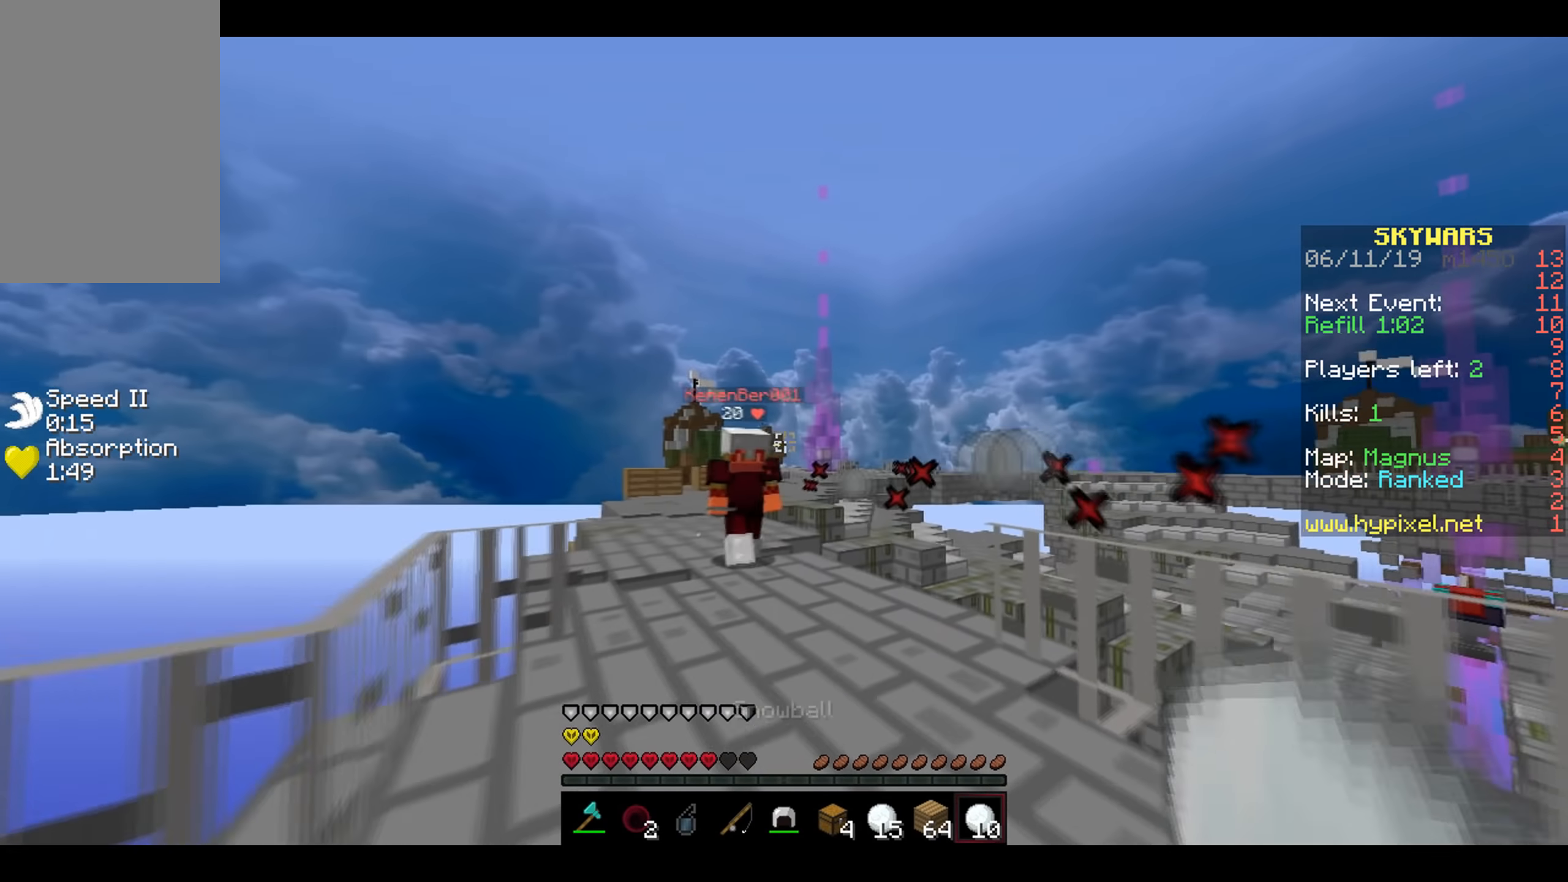
{"dt_ms": 500, "keys": ["a", "w"], "mouse": ["left"], "events": [[67, "mouse_left", "down"], [133, "mouse_left", "up"], [166, "mouse_left", "down"], [266, "a", "down"], [283, "mouse_left", "up"], [316, "mouse_left", "down"], [333, "d", "up"], [366, "mouse_left", "up"], [416, "mouse_left", "down"]]}
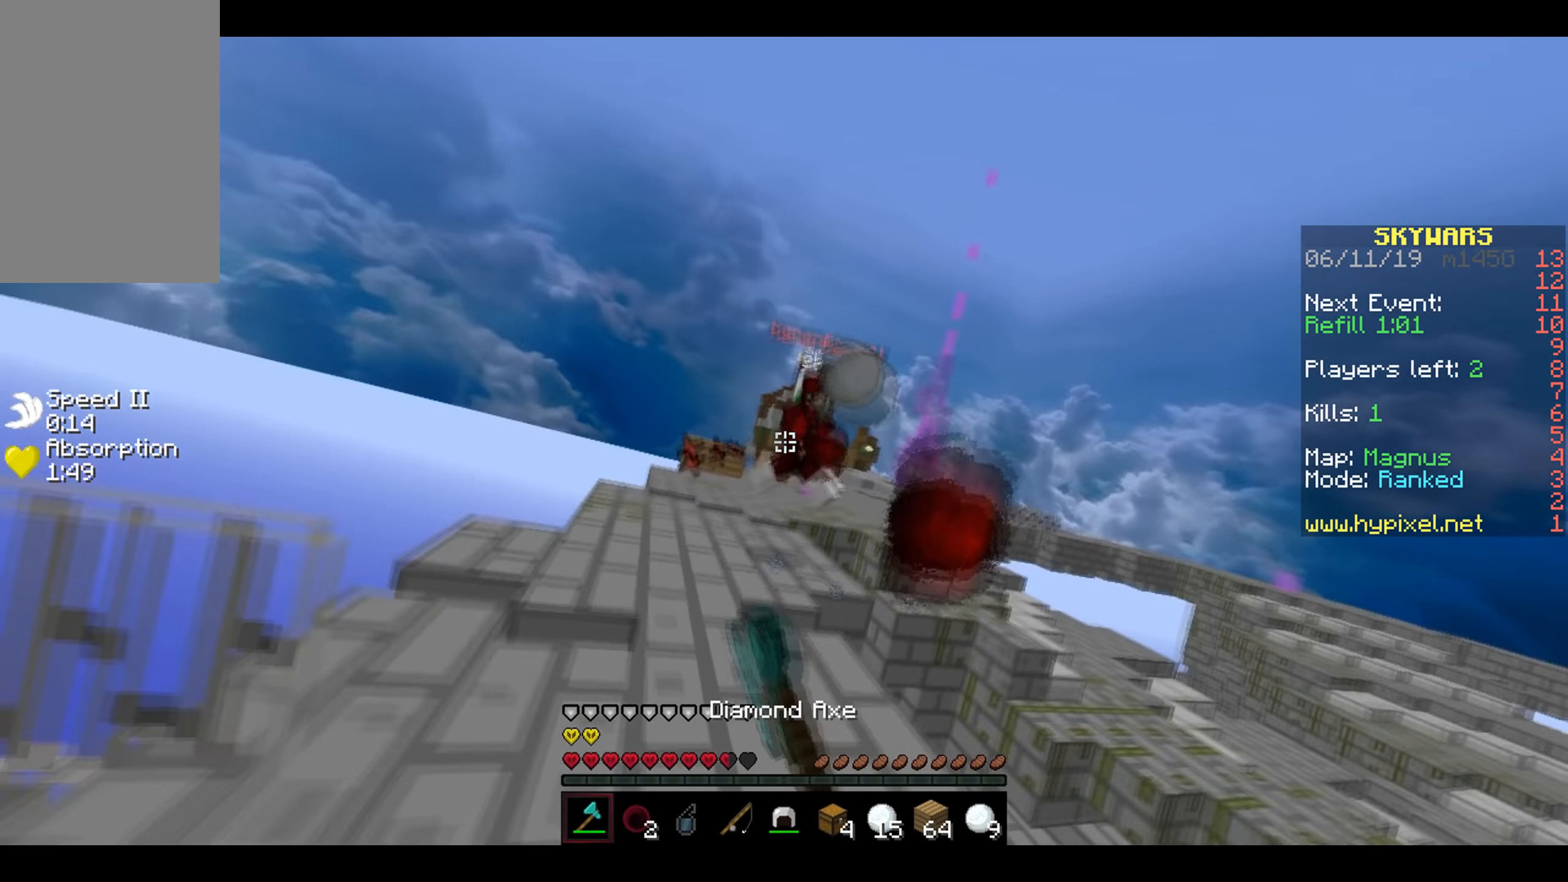
{"dt_ms": 500, "keys": ["d", "w"], "mouse": [], "events": [[16, "mouse_left", "up"], [66, "mouse_left", "down"], [133, "mouse_left", "up"], [166, "mouse_left", "down"], [283, "mouse_left", "up"], [316, "mouse_left", "down"], [333, "a", "up"], [383, "mouse_left", "up"], [416, "mouse_left", "down"], [466, "d", "down"], [466, "mouse_left", "up"]]}
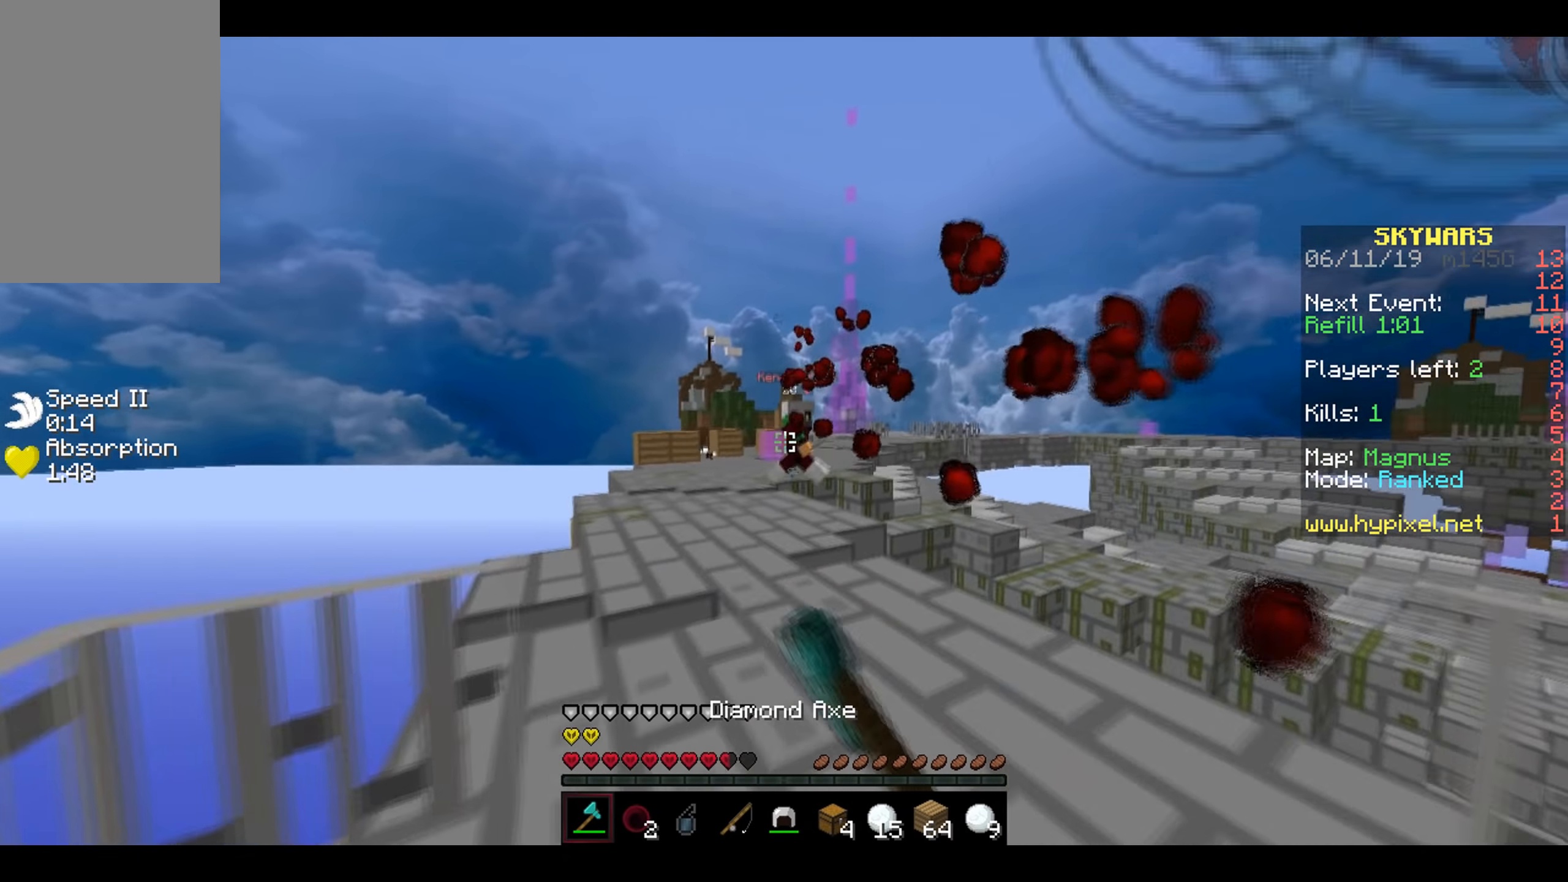
{"dt_ms": 500, "keys": ["a", "w"], "mouse": [], "events": [[16, "mouse_left", "down"], [133, "mouse_left", "up"], [166, "mouse_left", "down"], [233, "mouse_left", "up"], [316, "a", "down"], [316, "mouse_left", "down"], [333, "d", "up"], [366, "mouse_left", "up"], [366, "w", "up"], [416, "mouse_left", "down"], [466, "w", "down"], [483, "mouse_left", "up"]]}
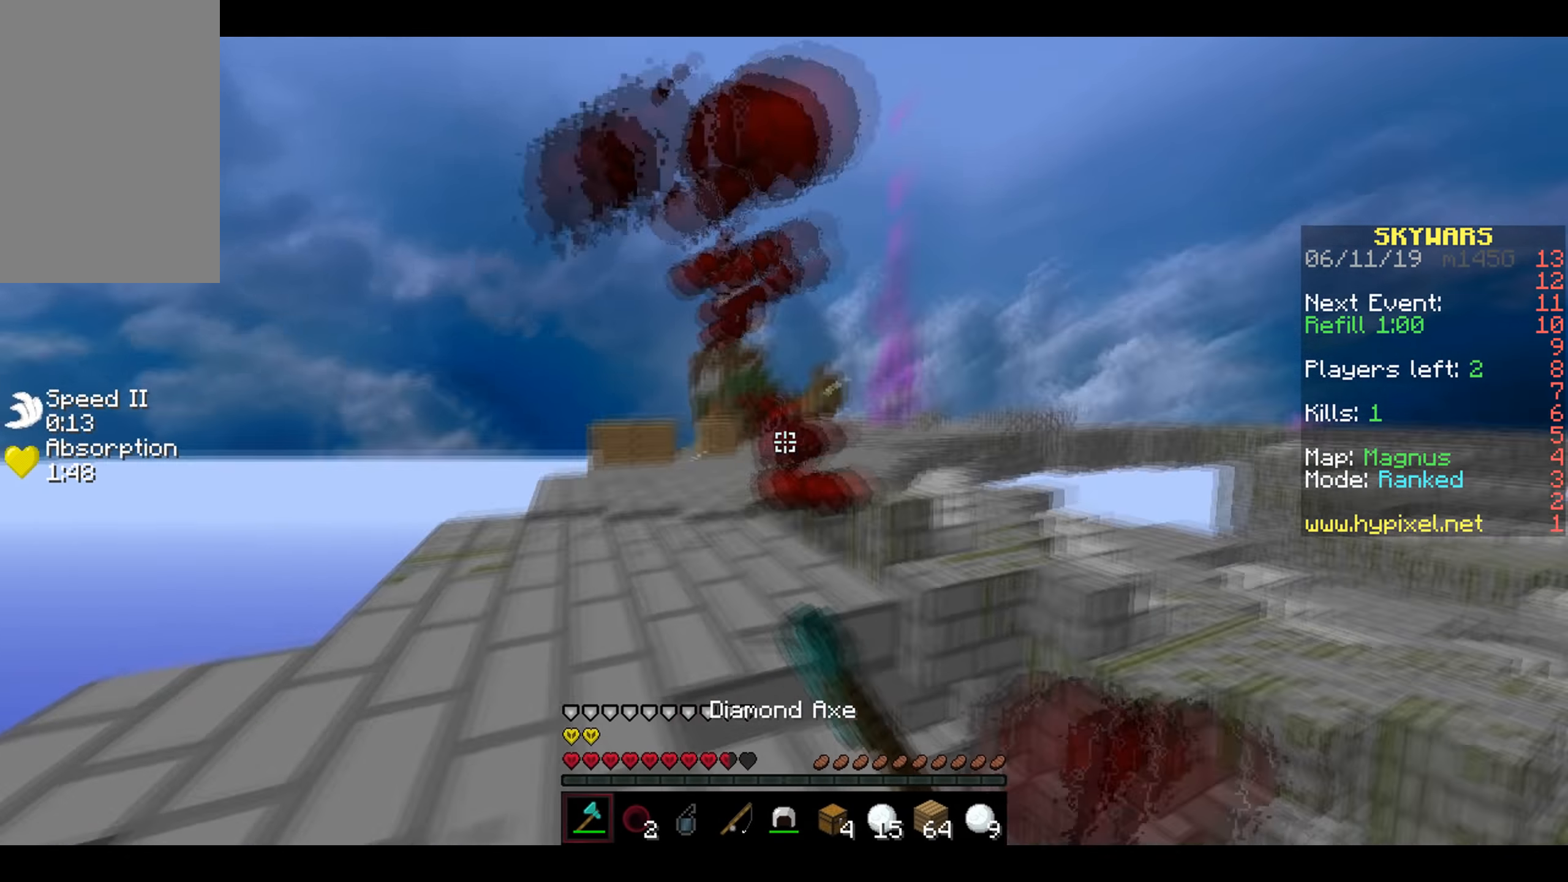
{"dt_ms": 500, "keys": [], "mouse": [], "events": [[66, "mouse_left", "down"], [116, "mouse_left", "up"], [333, "a", "up"], [416, "w", "up"]]}
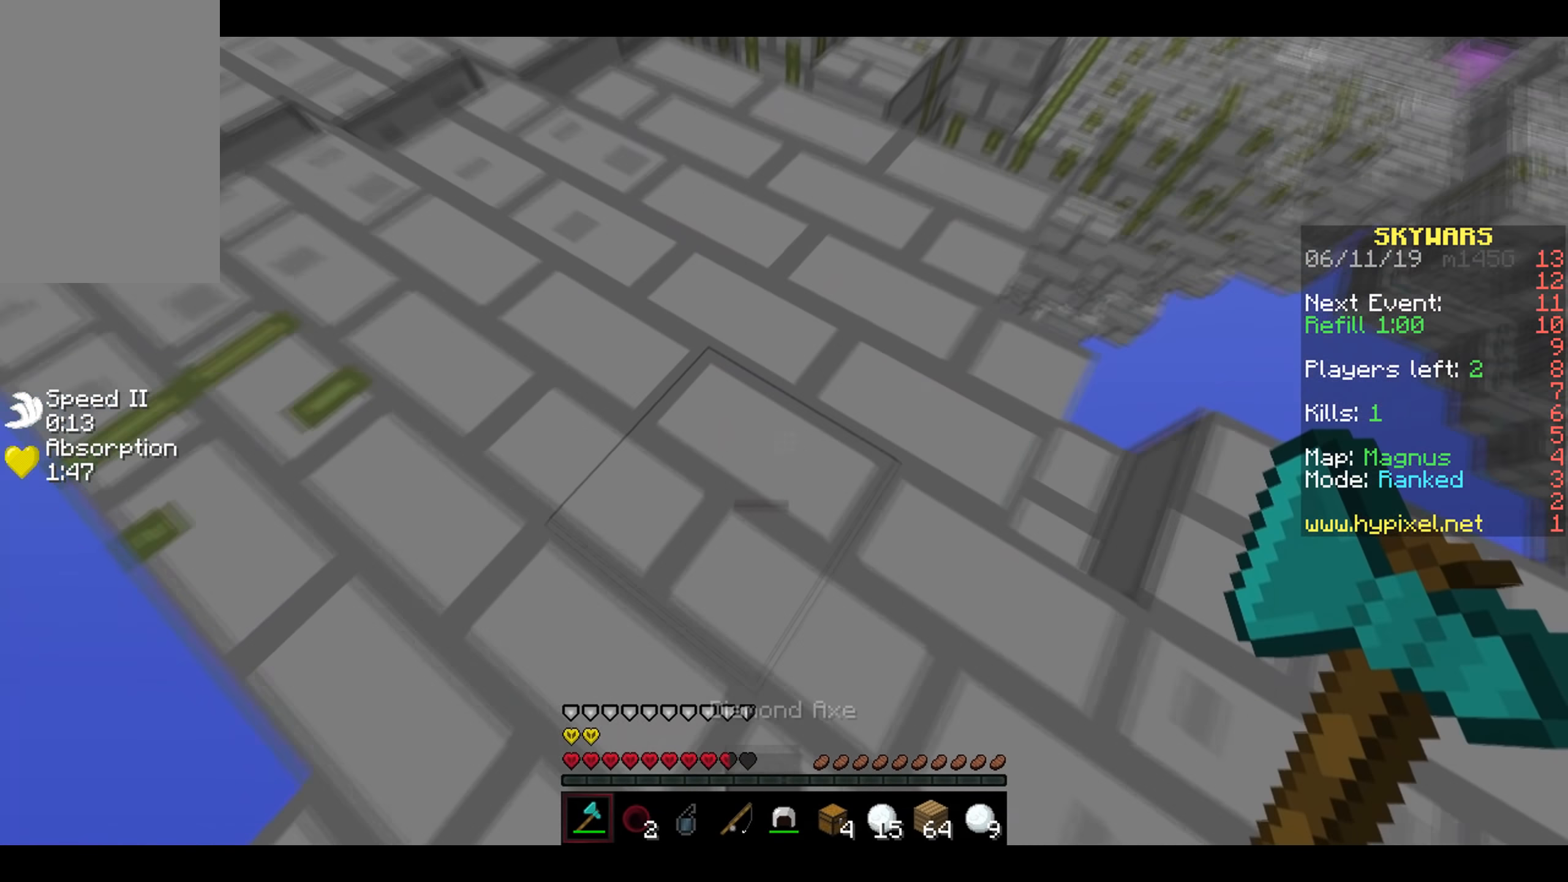
{"dt_ms": 500, "keys": [], "mouse": [], "events": []}
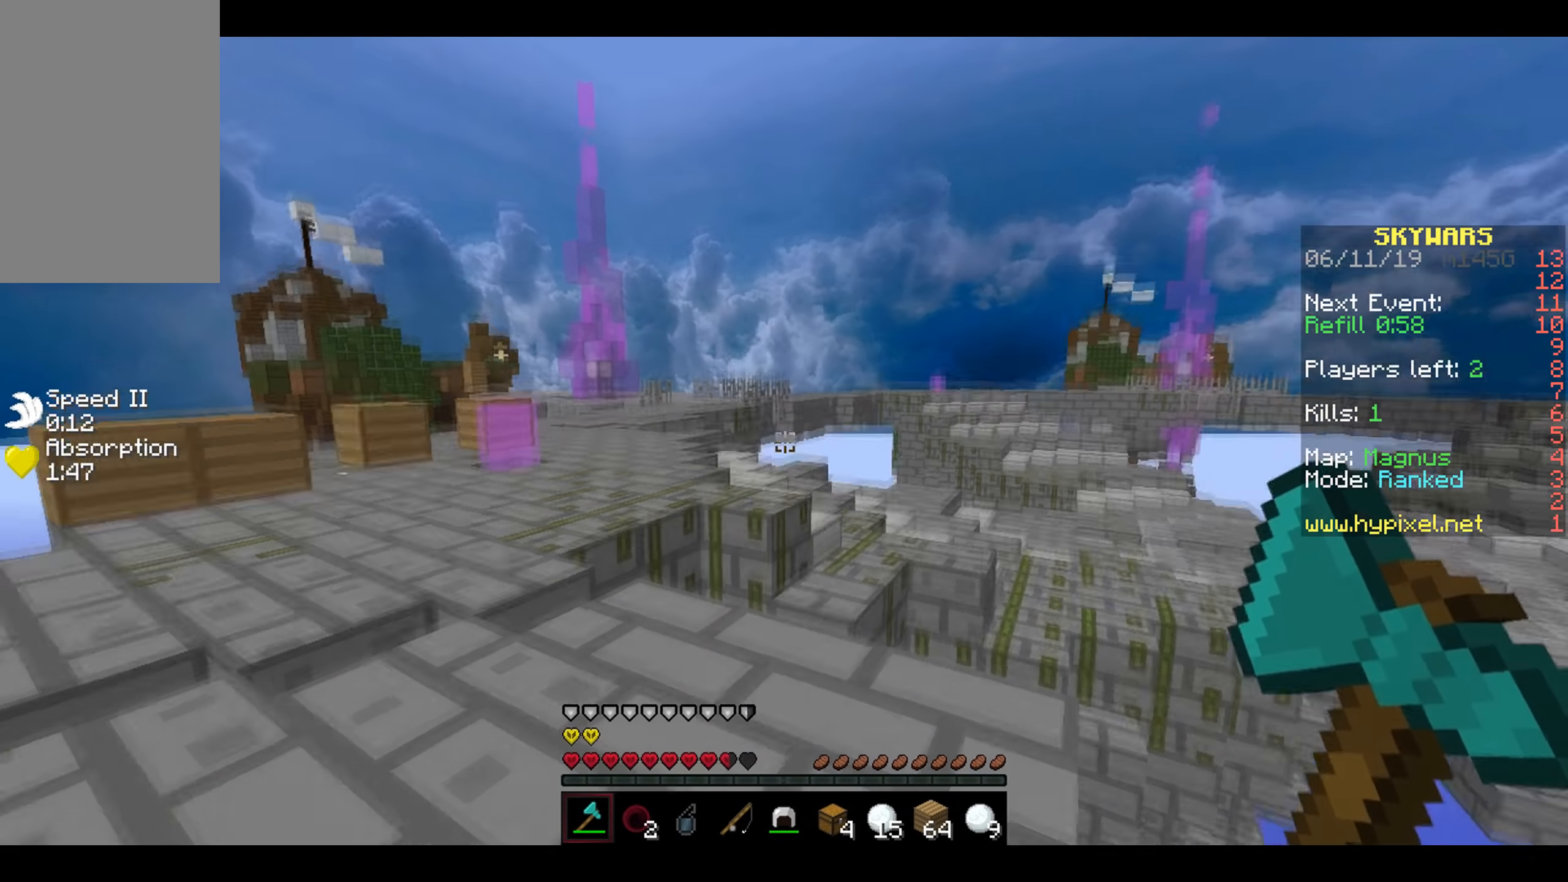
{"dt_ms": 500, "keys": [], "mouse": [], "events": []}
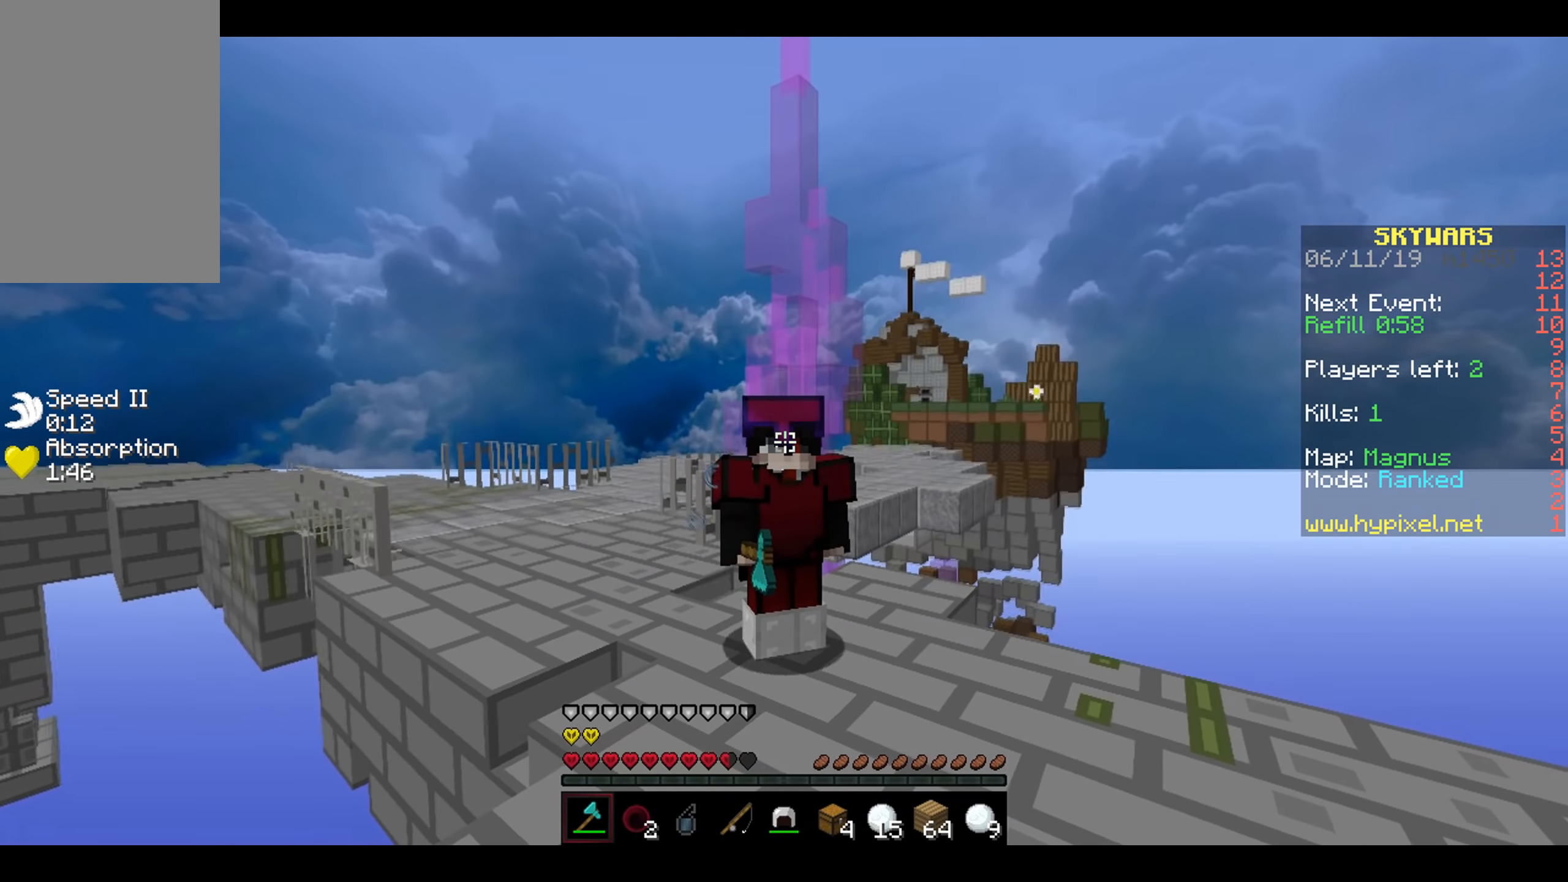
{"dt_ms": 500, "keys": [], "mouse": [], "events": []}
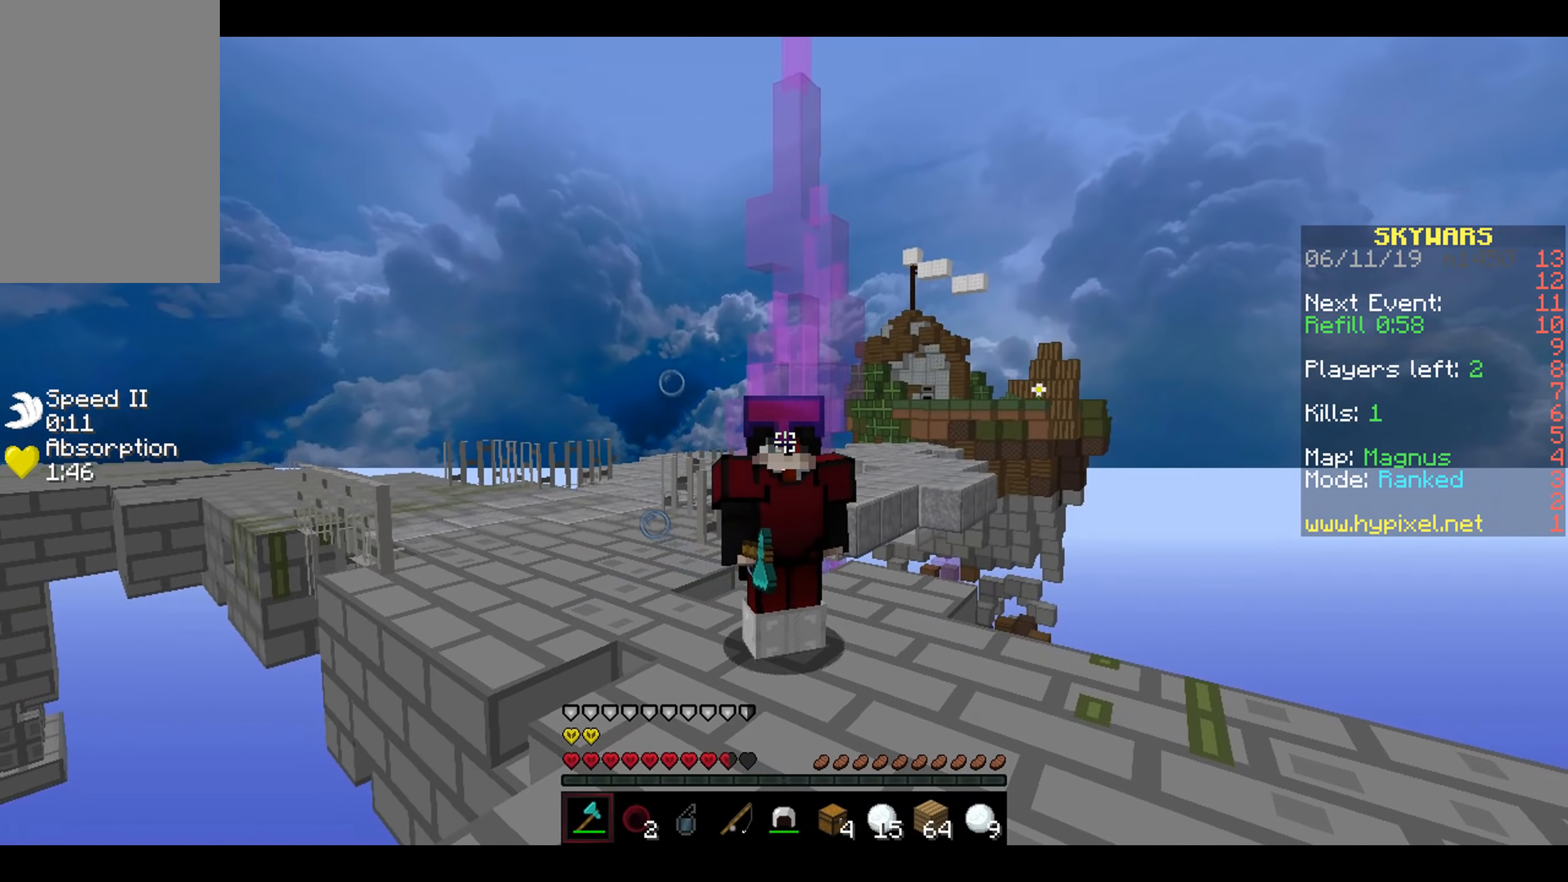
{"dt_ms": 500, "keys": [], "mouse": [], "events": []}
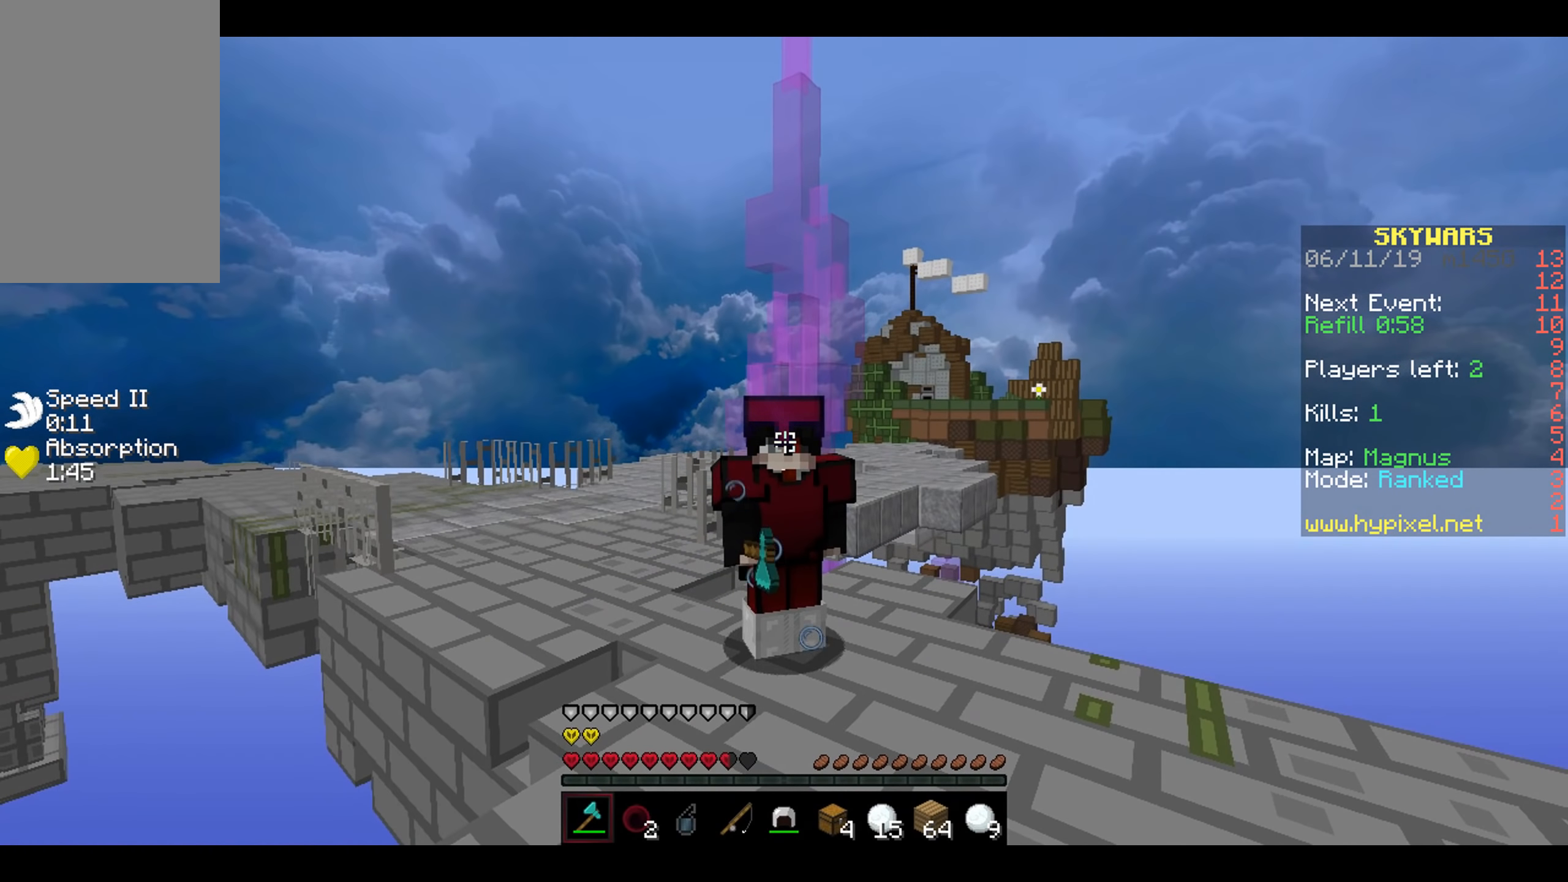
{"dt_ms": 500, "keys": [], "mouse": [], "events": []}
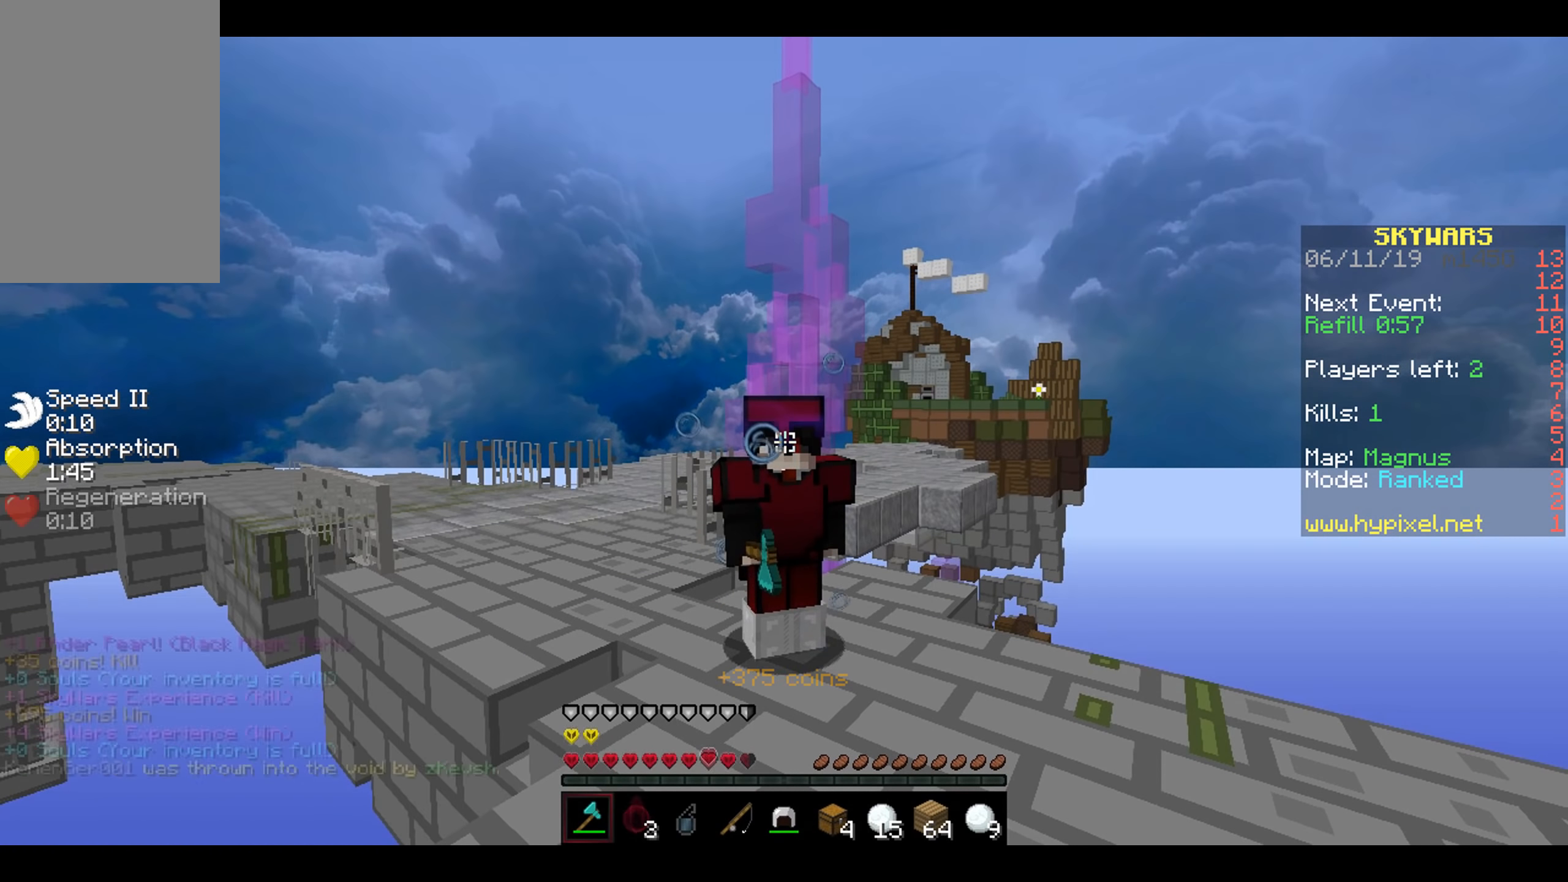
{"dt_ms": 500, "keys": [], "mouse": [], "events": []}